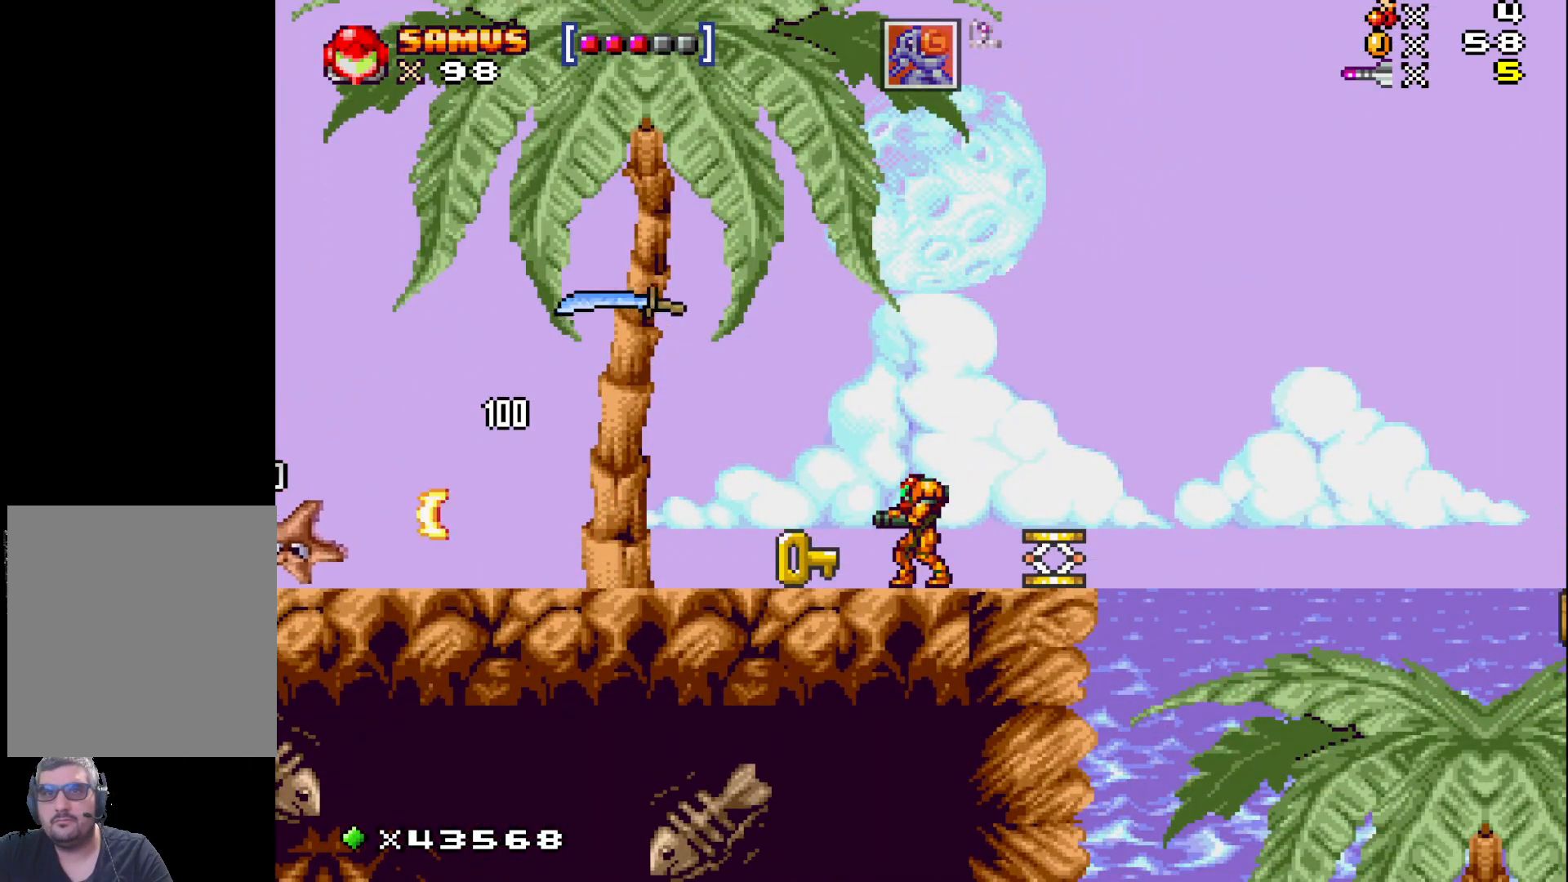
Gameplay with a controller (Xbox layout); each line is a JSON object with the inputs held at the frame after it. "events" lists button and stick changes between this image and that frame as [ms after this image, input, new state], when the widget could be followed in between. Not read: L3 R3 left_stick right_stick.
{"buttons": [], "events": [[33, "X", "down"], [167, "X", "up"]]}
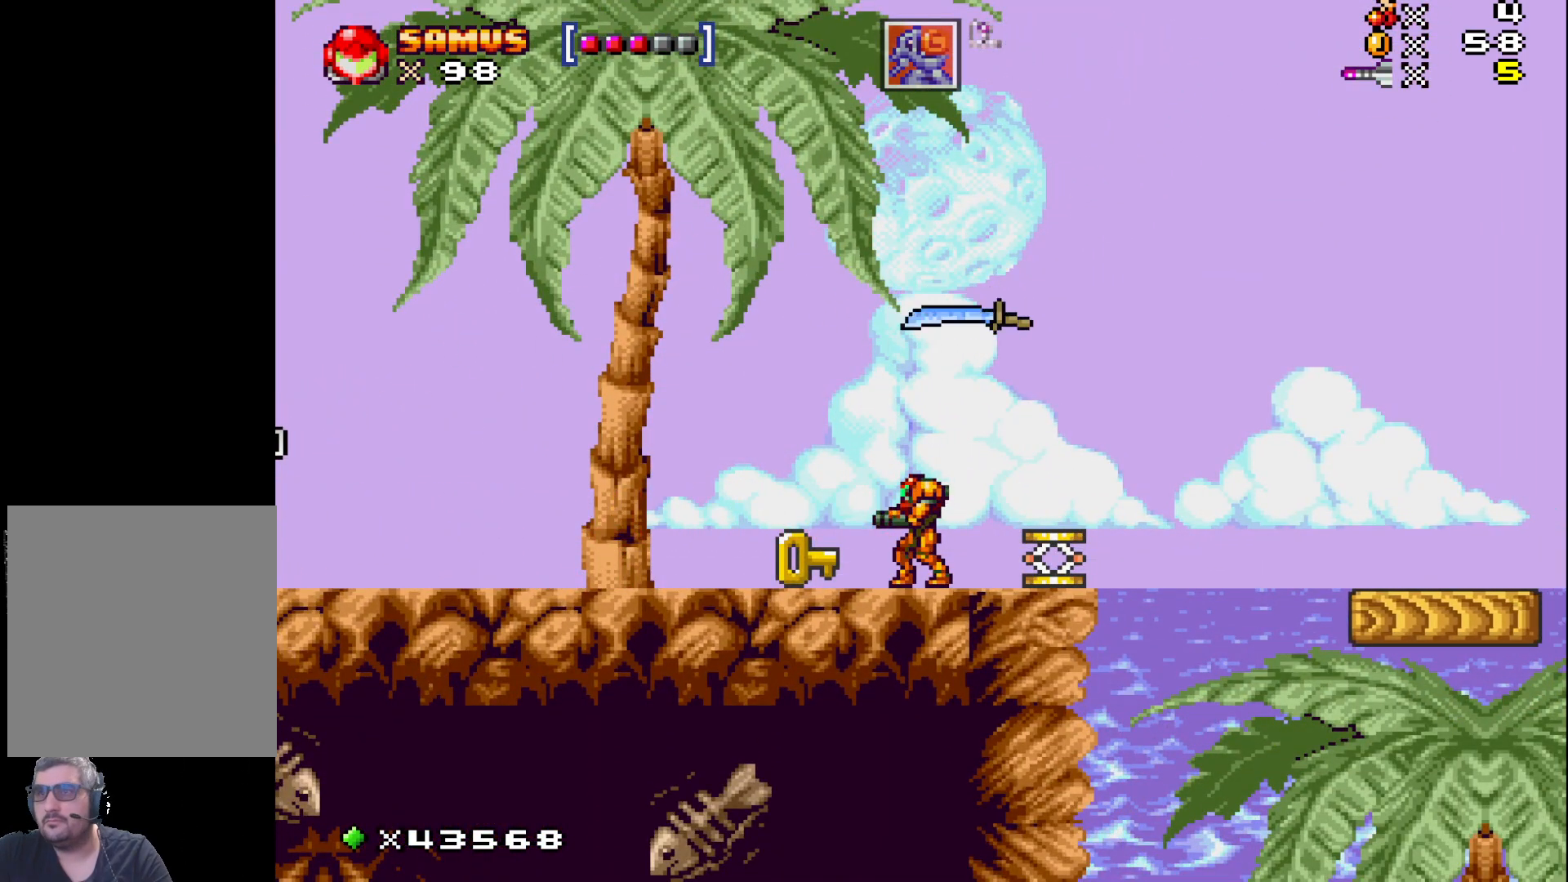
{"buttons": [], "events": [[117, "DPAD_DOWN", "down"], [183, "DPAD_DOWN", "up"], [267, "DPAD_DOWN", "down"], [367, "DPAD_DOWN", "up"]]}
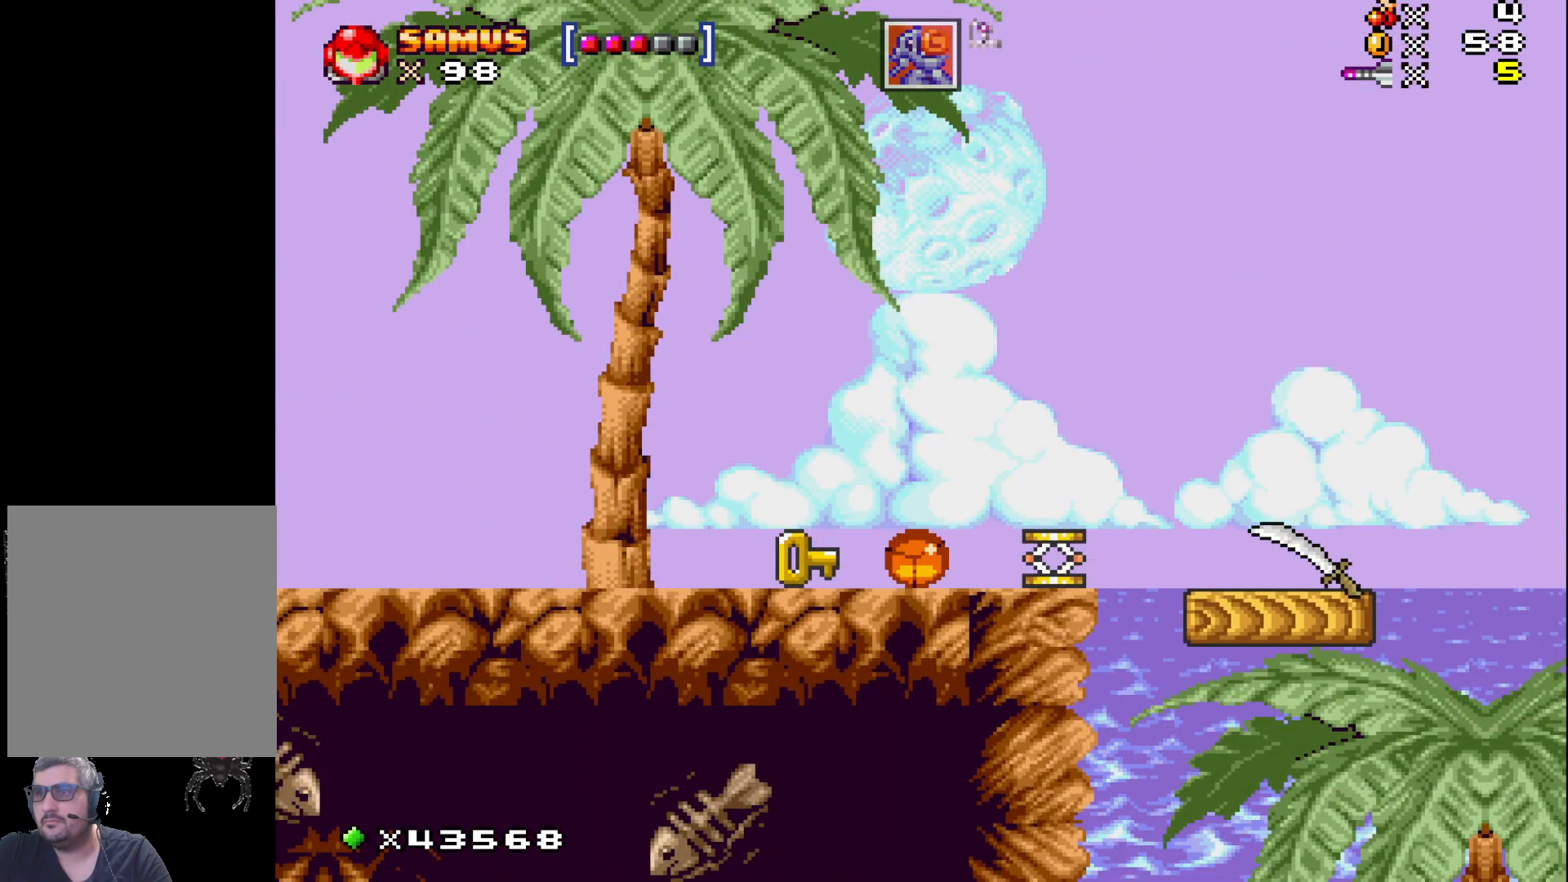
{"buttons": [], "events": [[17, "DPAD_RIGHT", "down"], [117, "DPAD_RIGHT", "up"], [433, "DPAD_RIGHT", "down"], [500, "DPAD_RIGHT", "up"]]}
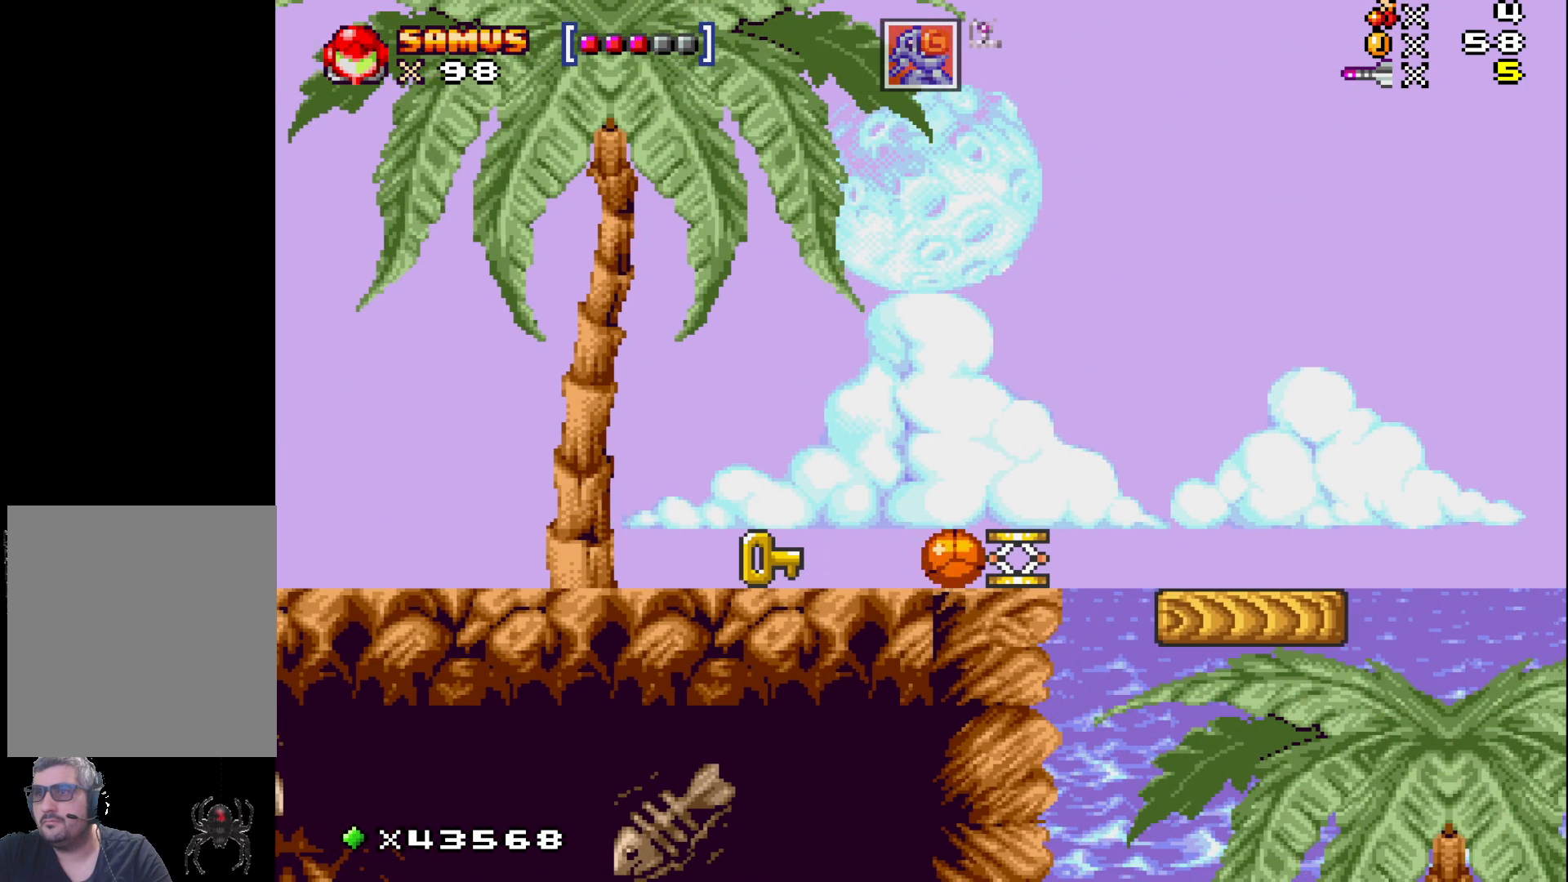
{"buttons": [], "events": [[350, "X", "down"], [433, "X", "up"]]}
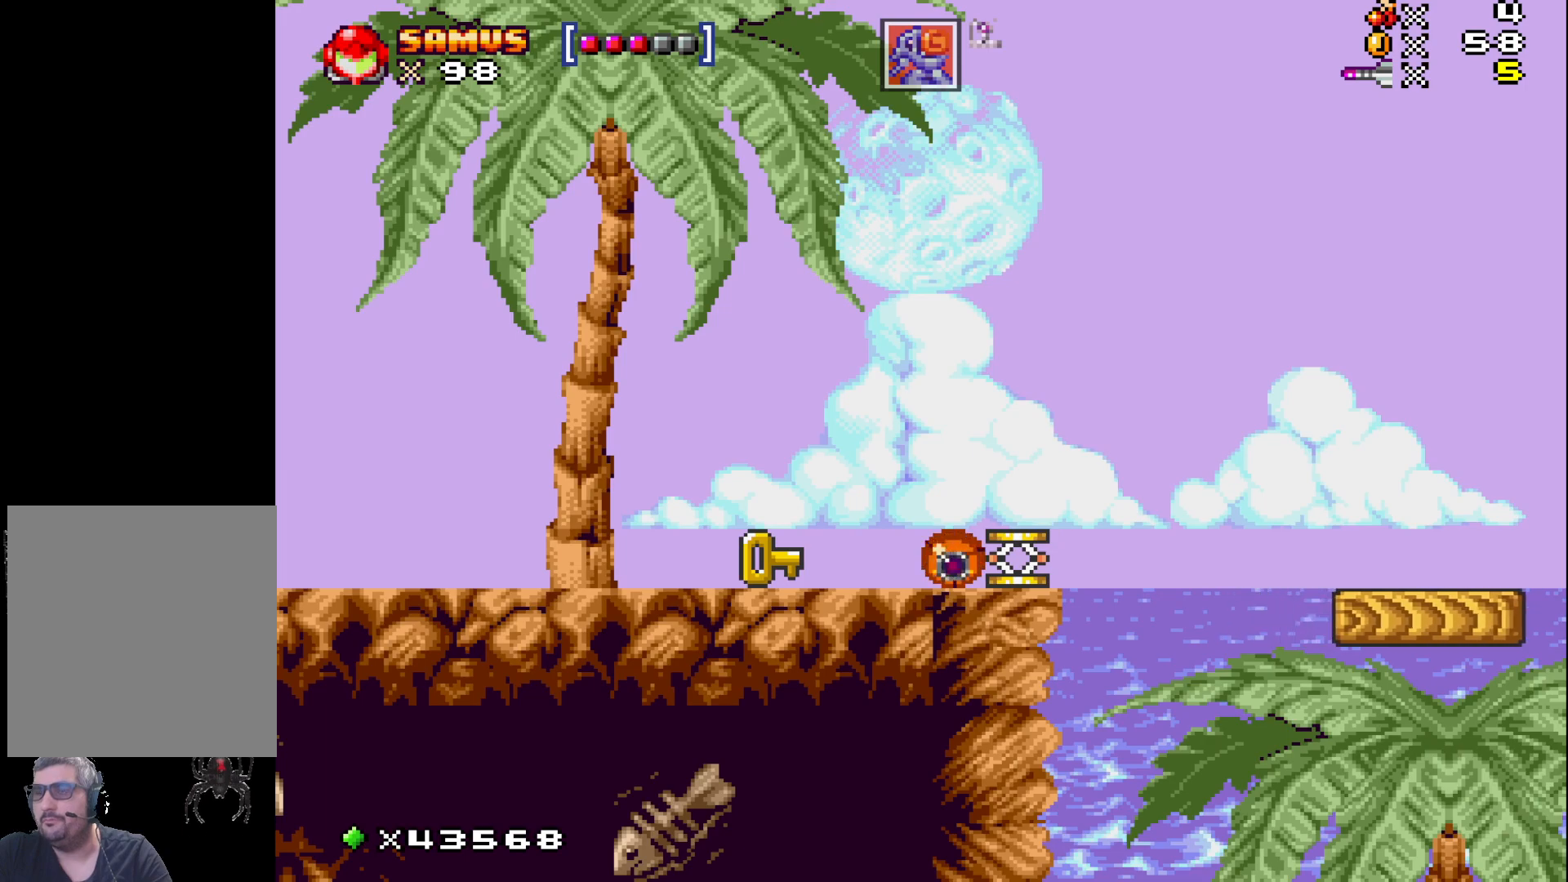
{"buttons": [], "events": [[417, "X", "down"], [500, "X", "up"]]}
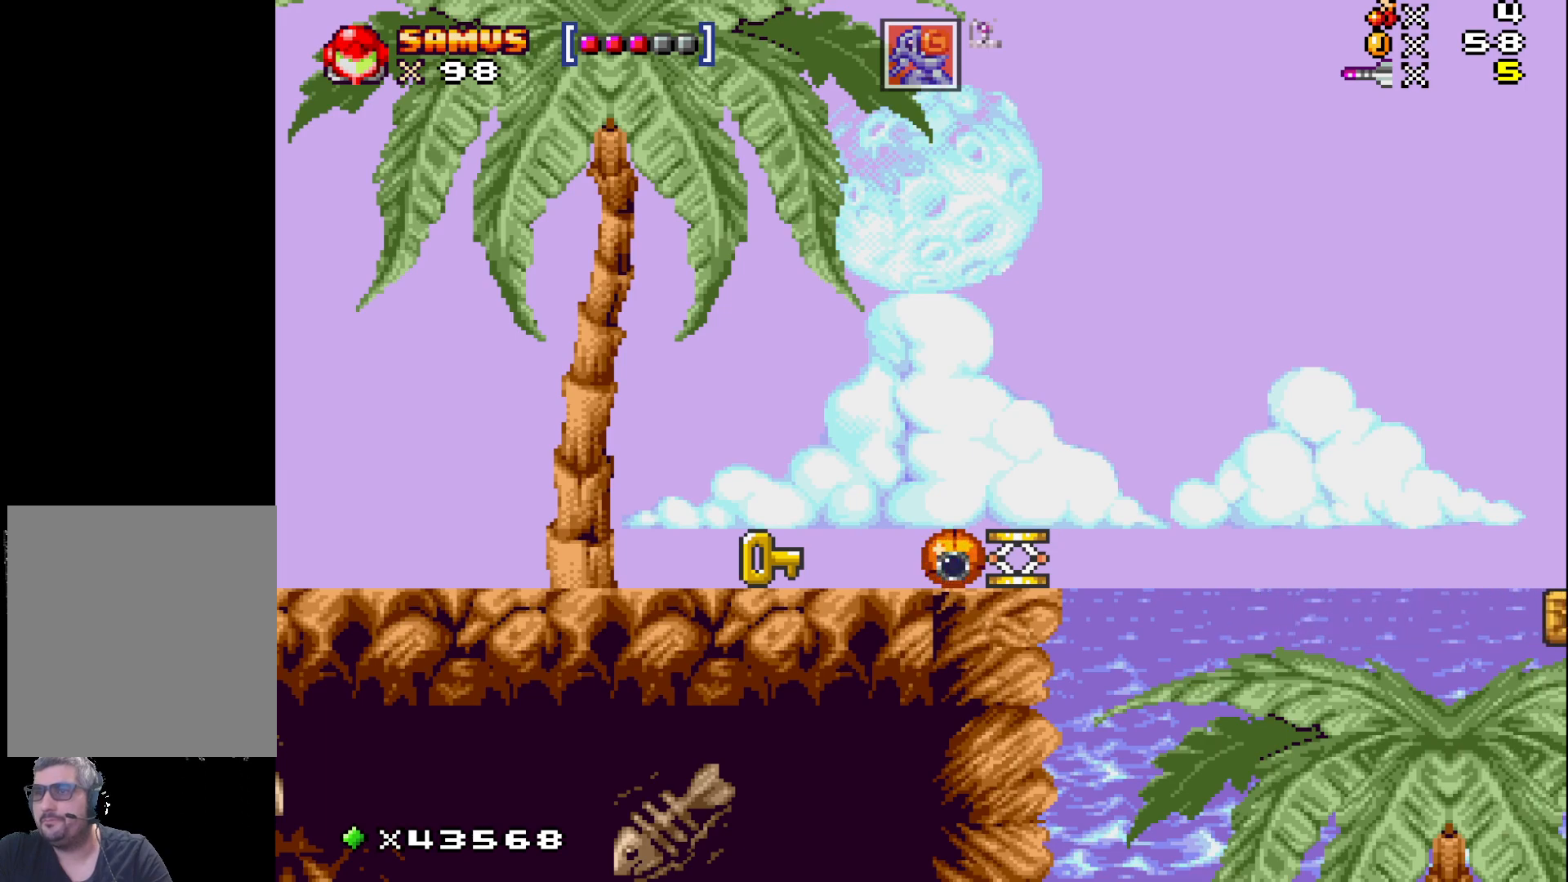
{"buttons": [], "events": [[317, "X", "down"], [433, "X", "up"]]}
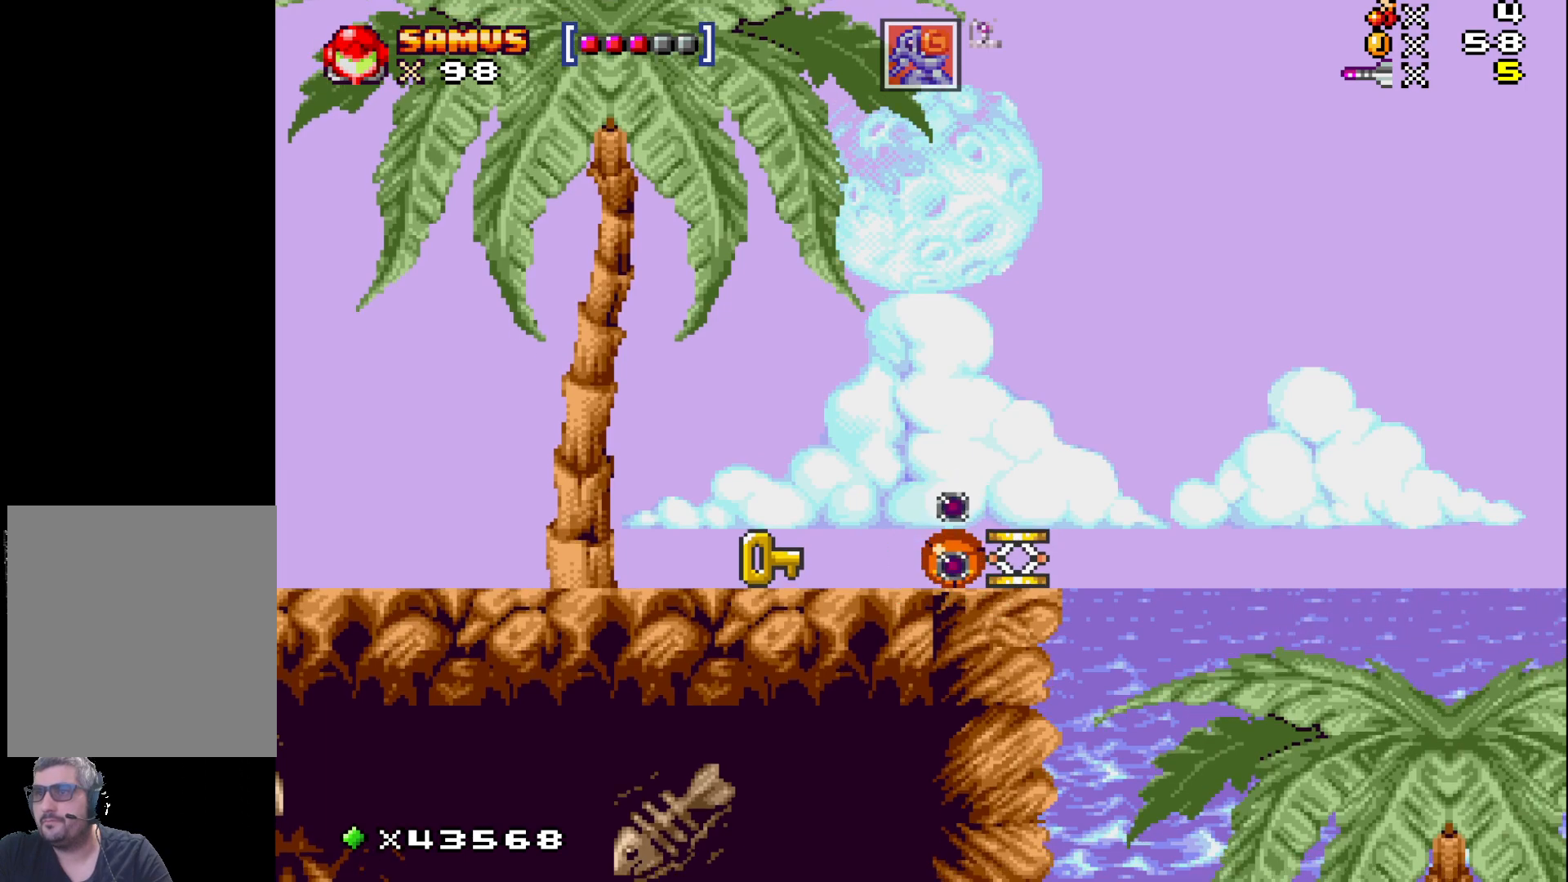
{"buttons": ["X"], "events": [[117, "X", "down"], [250, "X", "up"], [500, "X", "down"]]}
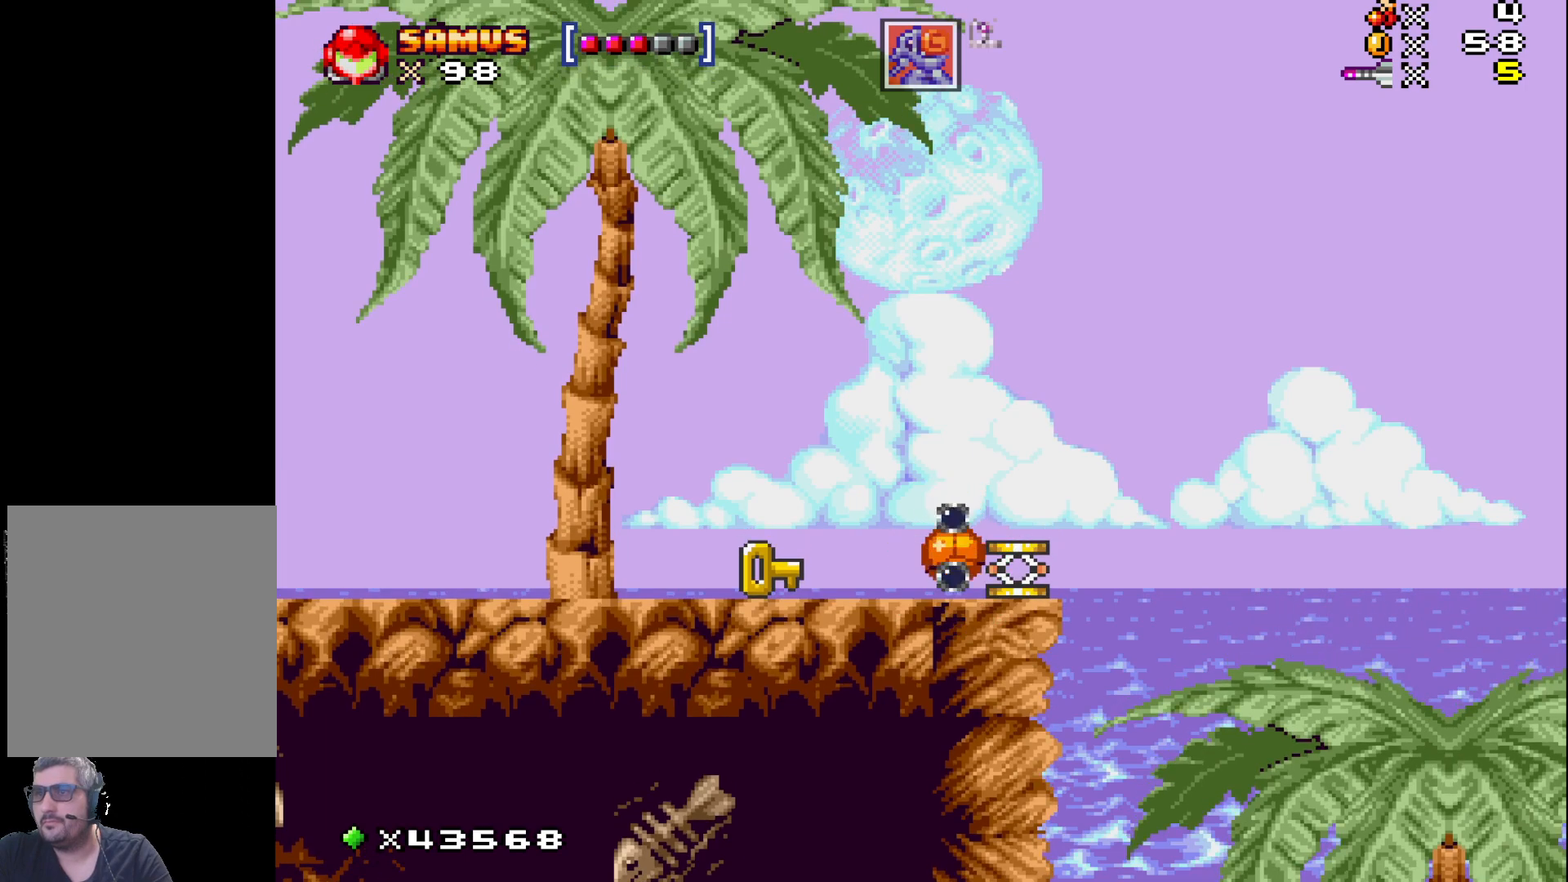
{"buttons": ["X"], "events": [[133, "X", "up"], [383, "X", "down"]]}
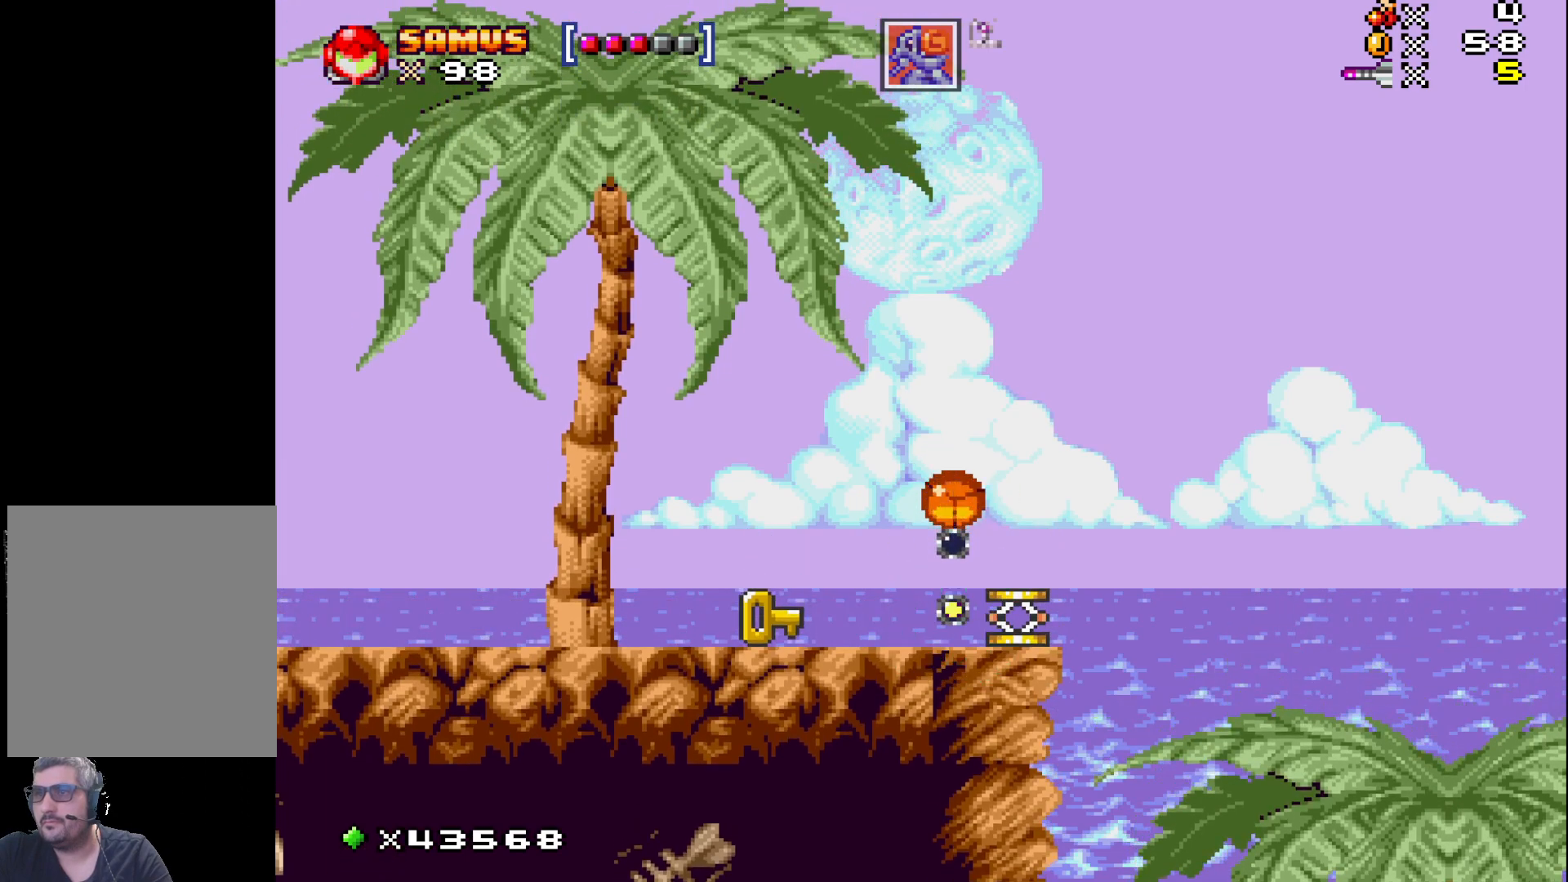
{"buttons": [], "events": [[17, "X", "up"], [233, "X", "down"], [400, "X", "up"]]}
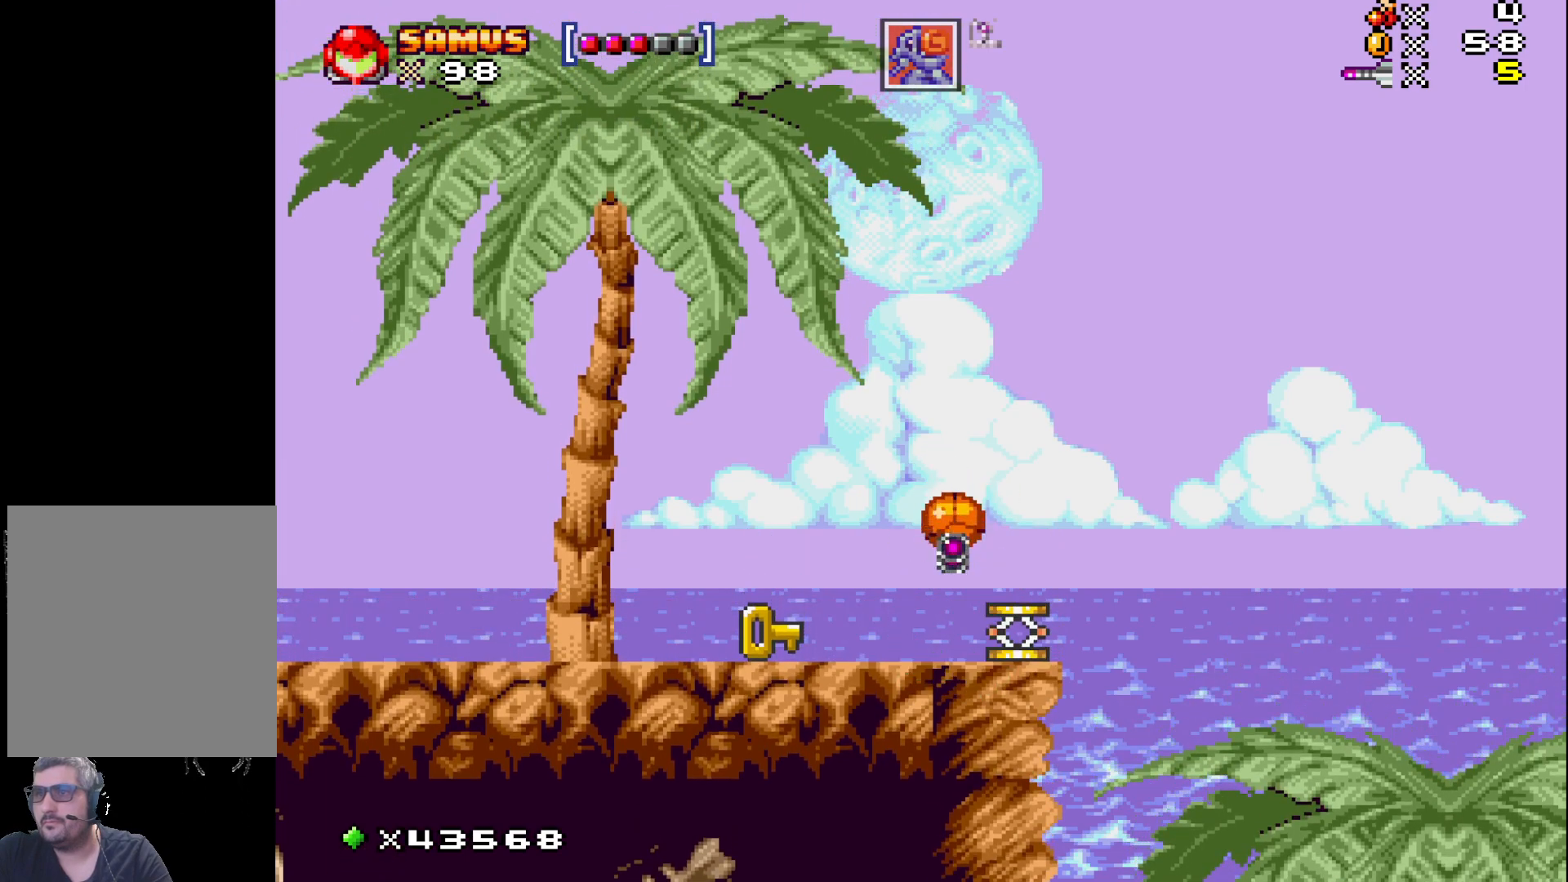
{"buttons": ["X"], "events": [[83, "X", "down"], [250, "X", "up"], [450, "X", "down"]]}
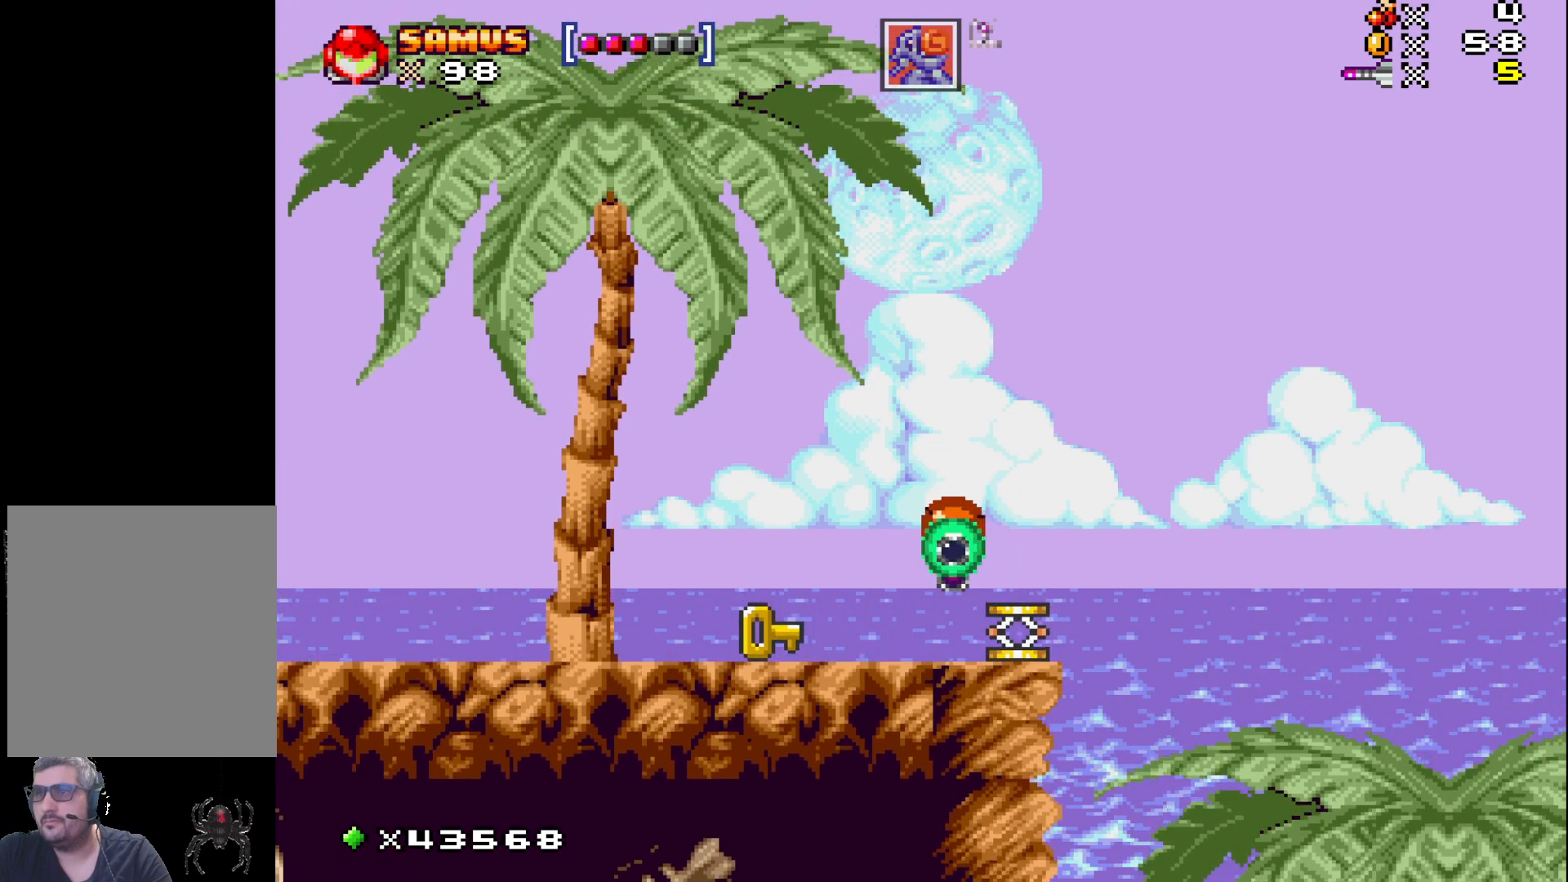
{"buttons": [], "events": [[67, "X", "up"], [333, "X", "down"], [500, "X", "up"]]}
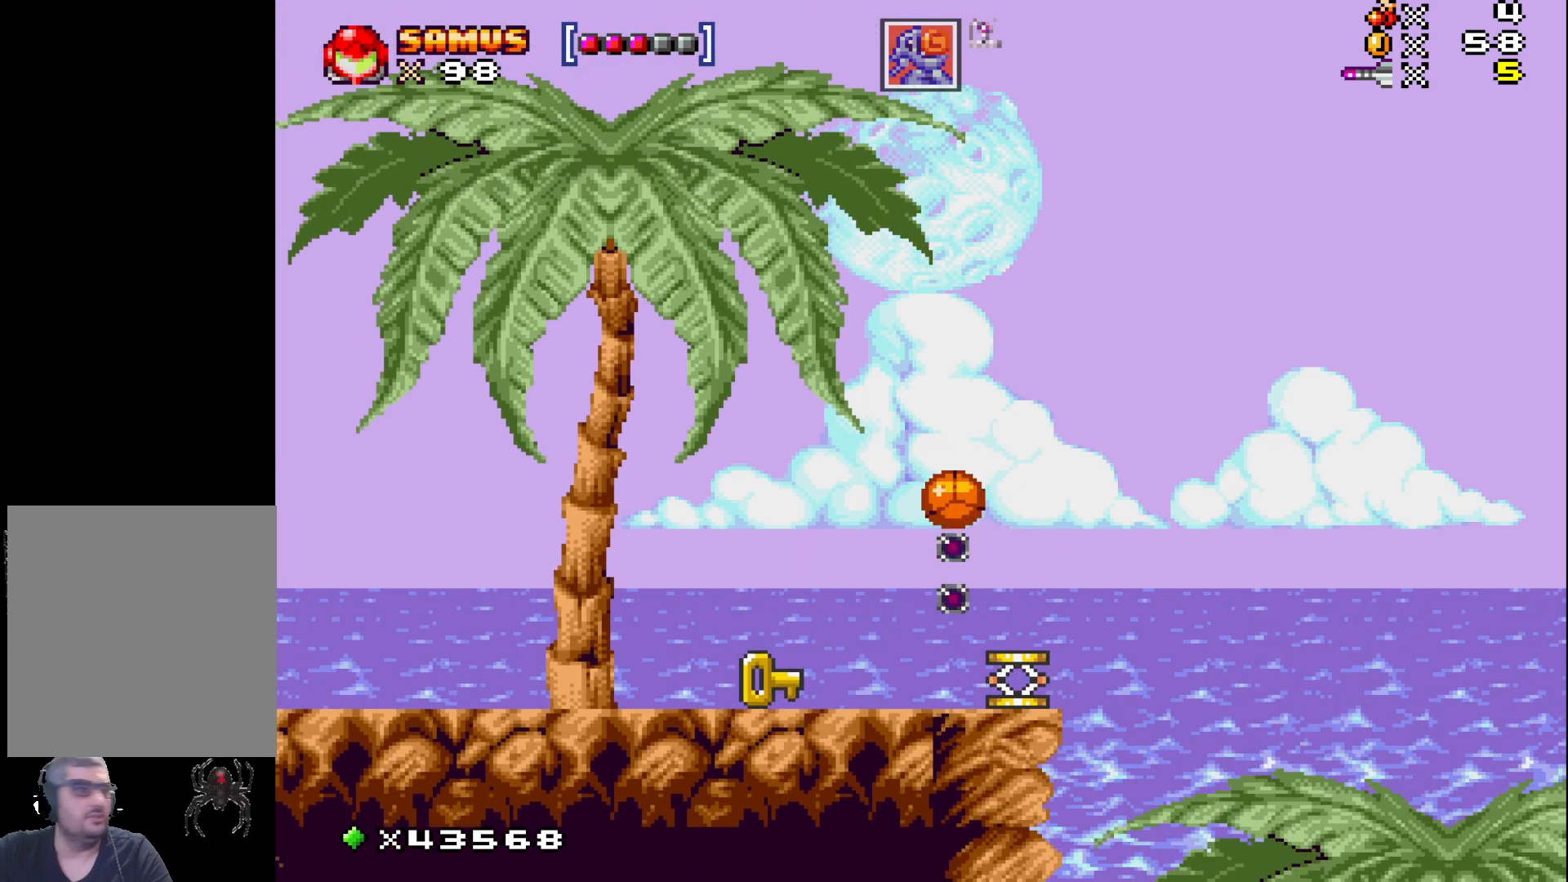
{"buttons": [], "events": [[200, "X", "down"], [333, "X", "up"]]}
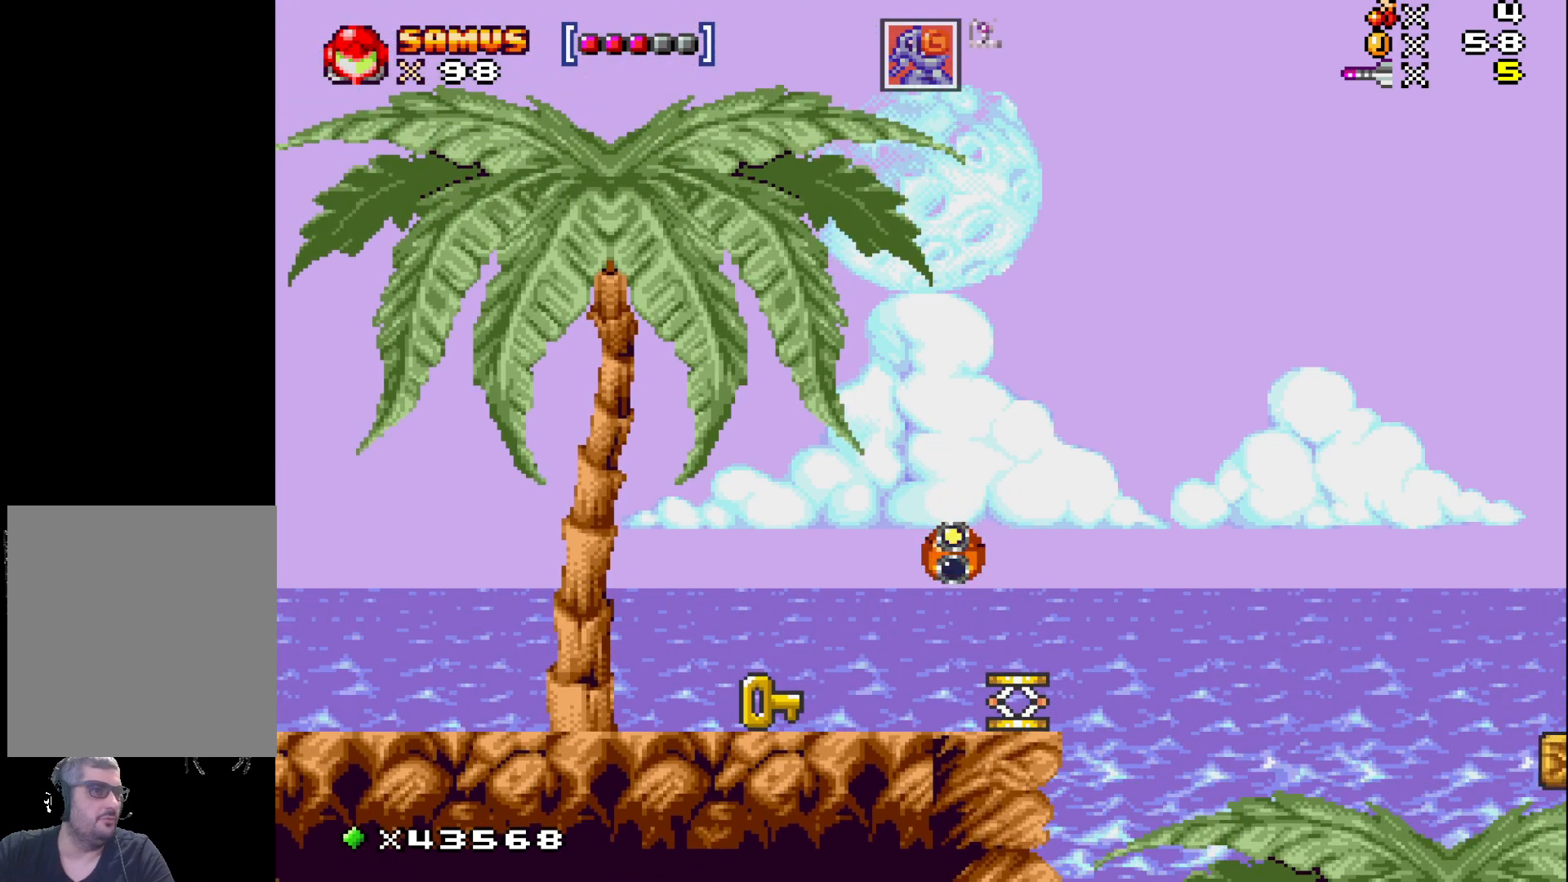
{"buttons": ["X"], "events": [[100, "X", "down"], [217, "X", "up"], [433, "X", "down"]]}
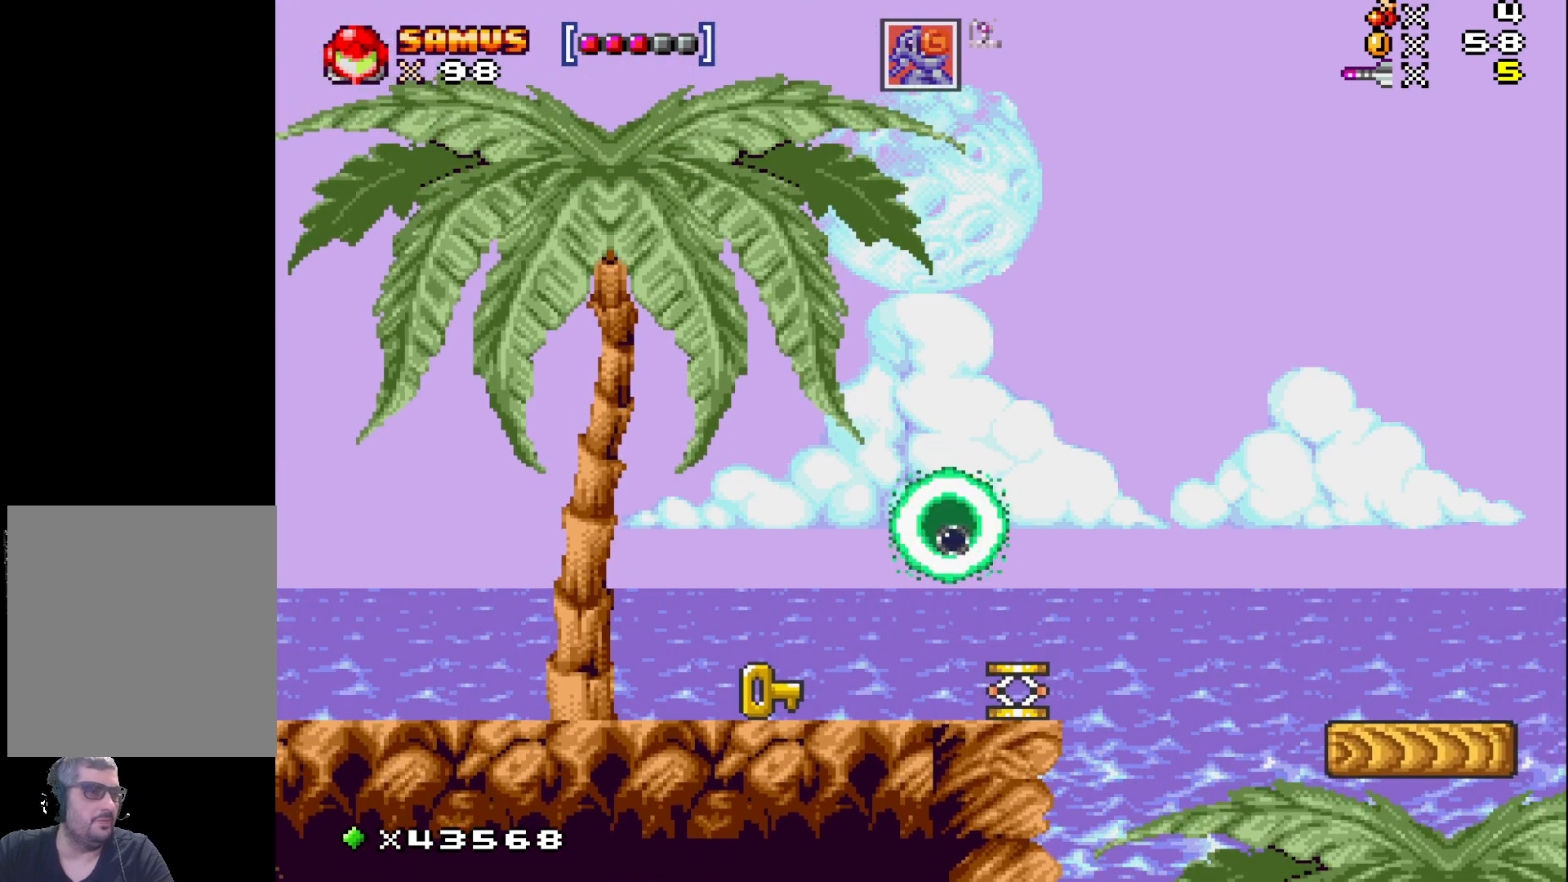
{"buttons": [], "events": [[100, "X", "up"], [283, "X", "down"], [433, "X", "up"]]}
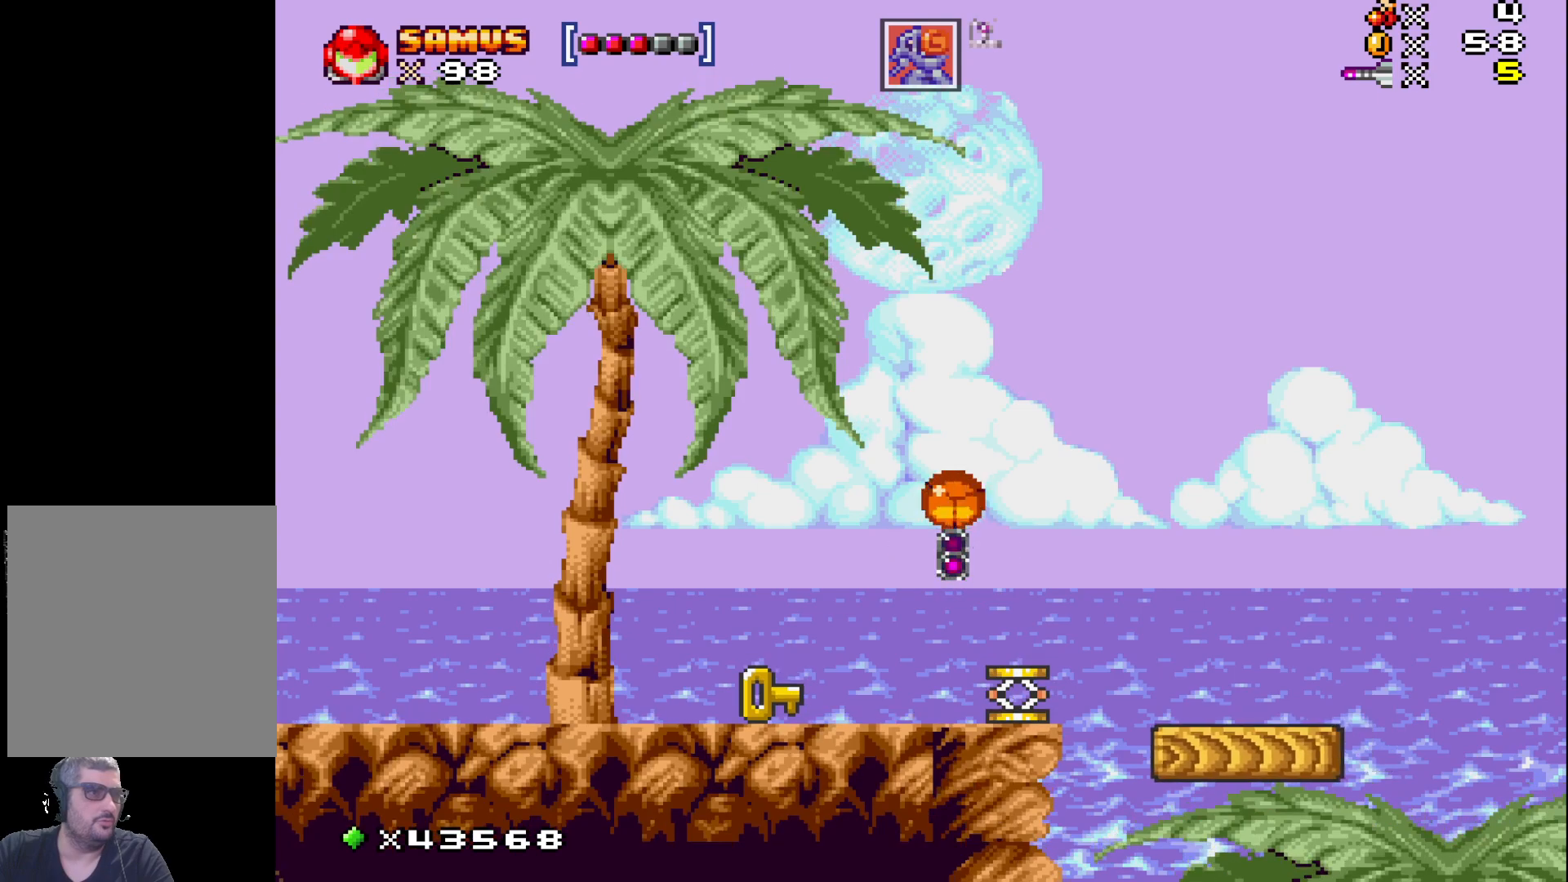
{"buttons": ["X"], "events": [[183, "X", "down"], [317, "X", "up"], [500, "X", "down"]]}
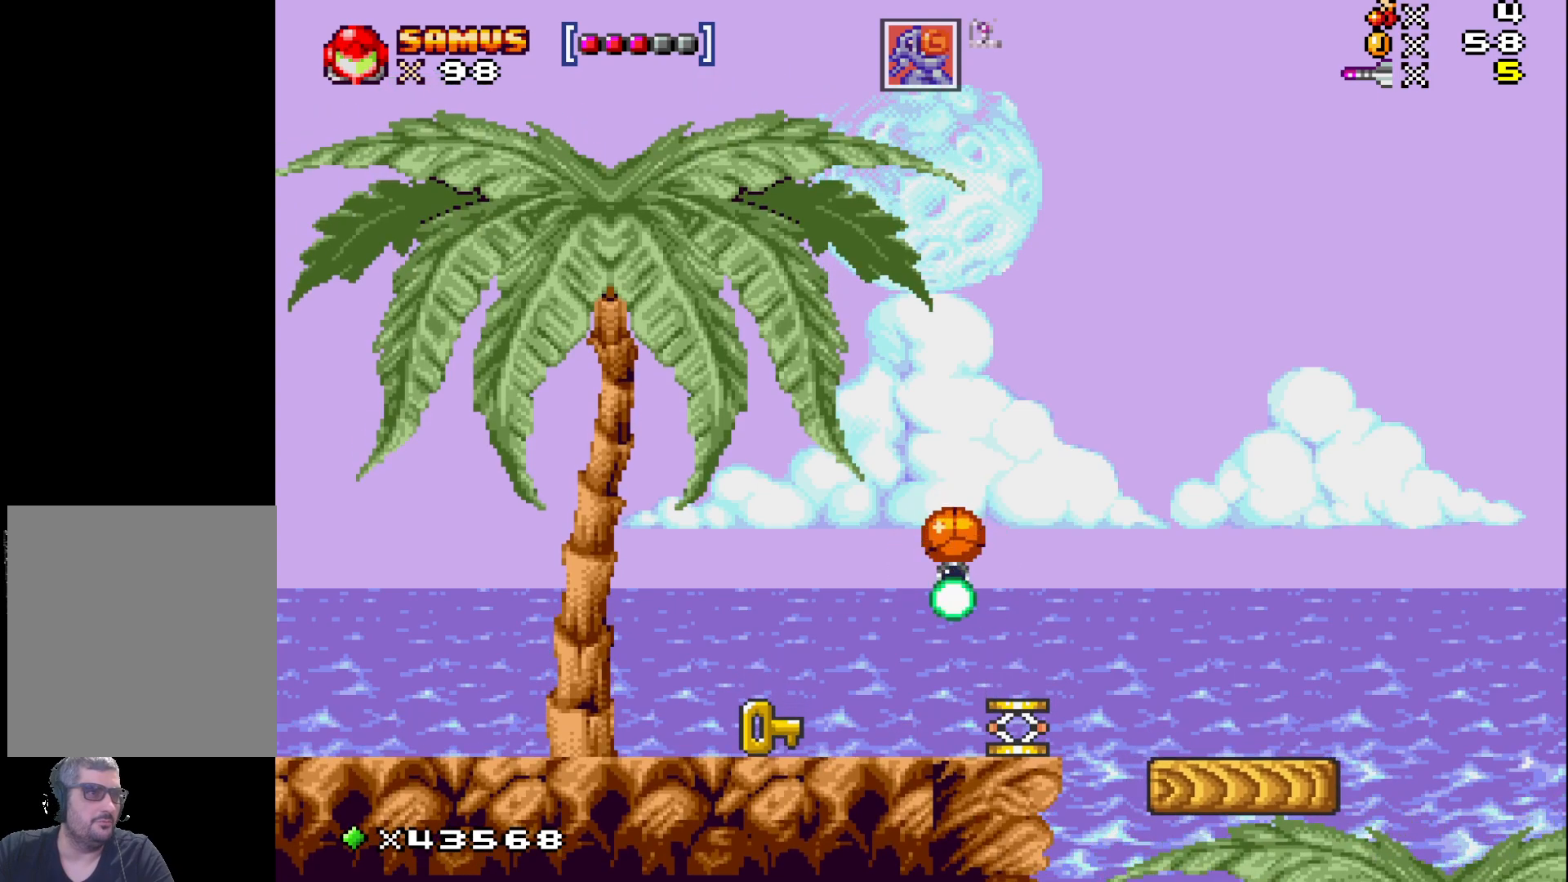
{"buttons": ["X"], "events": [[150, "X", "up"], [350, "X", "down"]]}
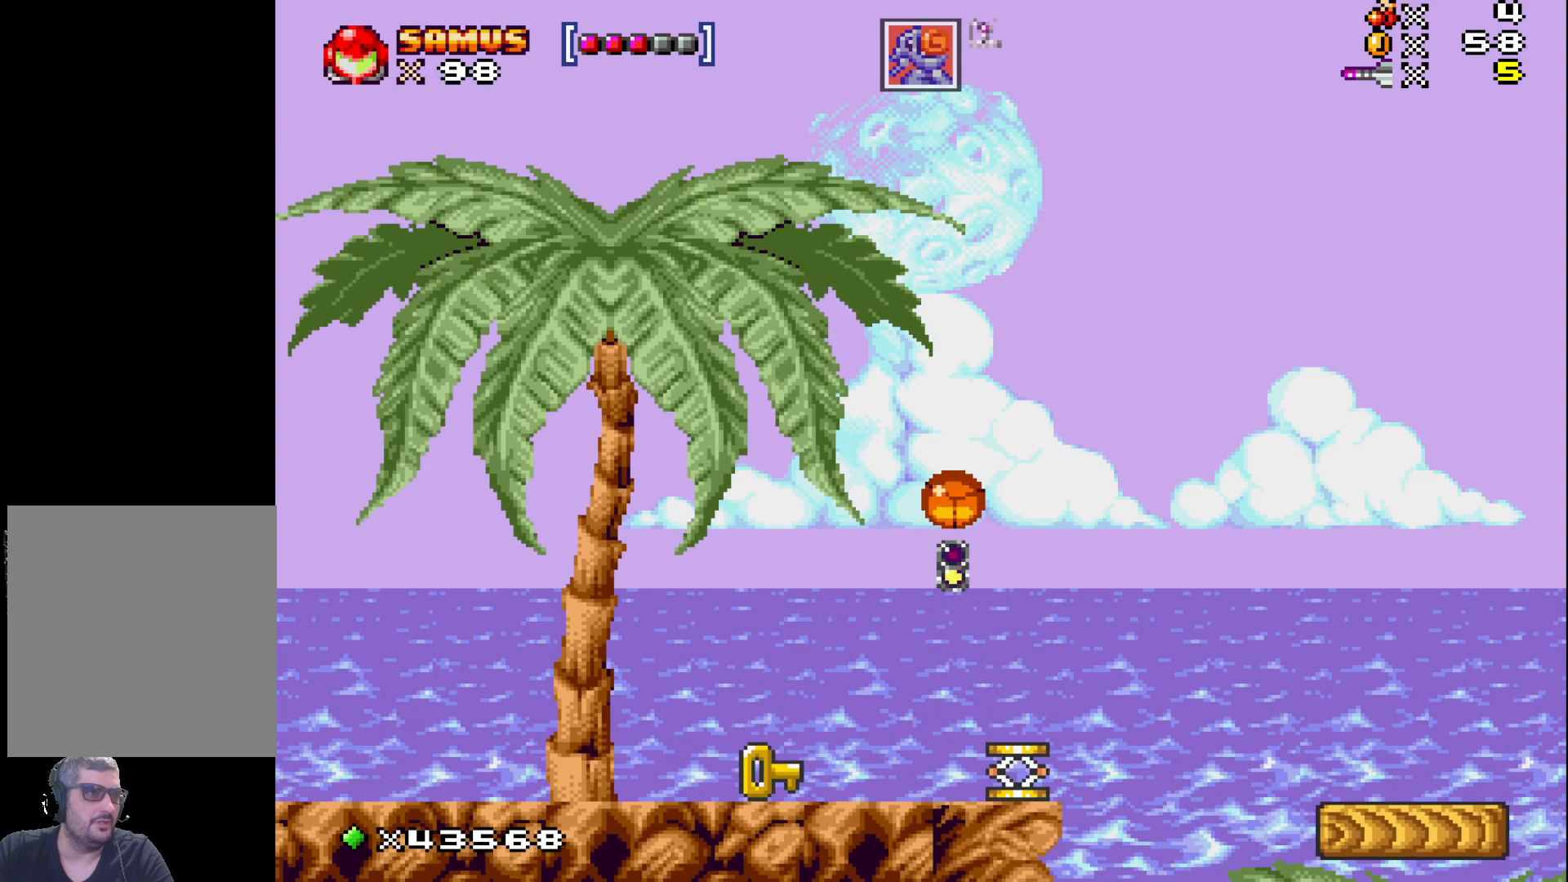
{"buttons": [], "events": [[50, "X", "up"], [217, "X", "down"], [367, "X", "up"]]}
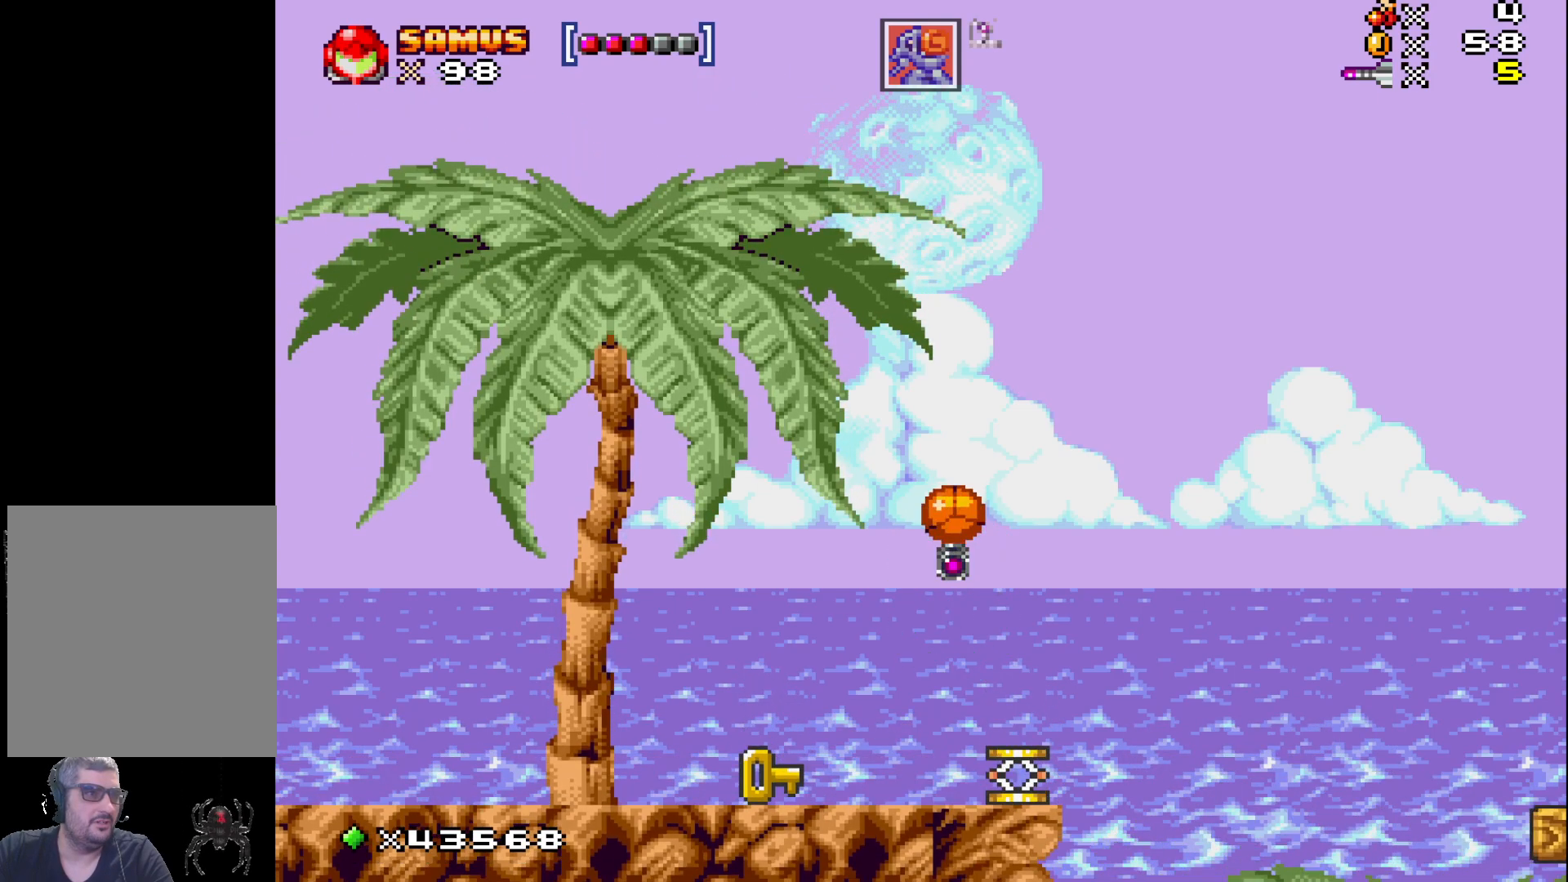
{"buttons": ["X"], "events": [[117, "X", "down"], [233, "X", "up"], [467, "X", "down"]]}
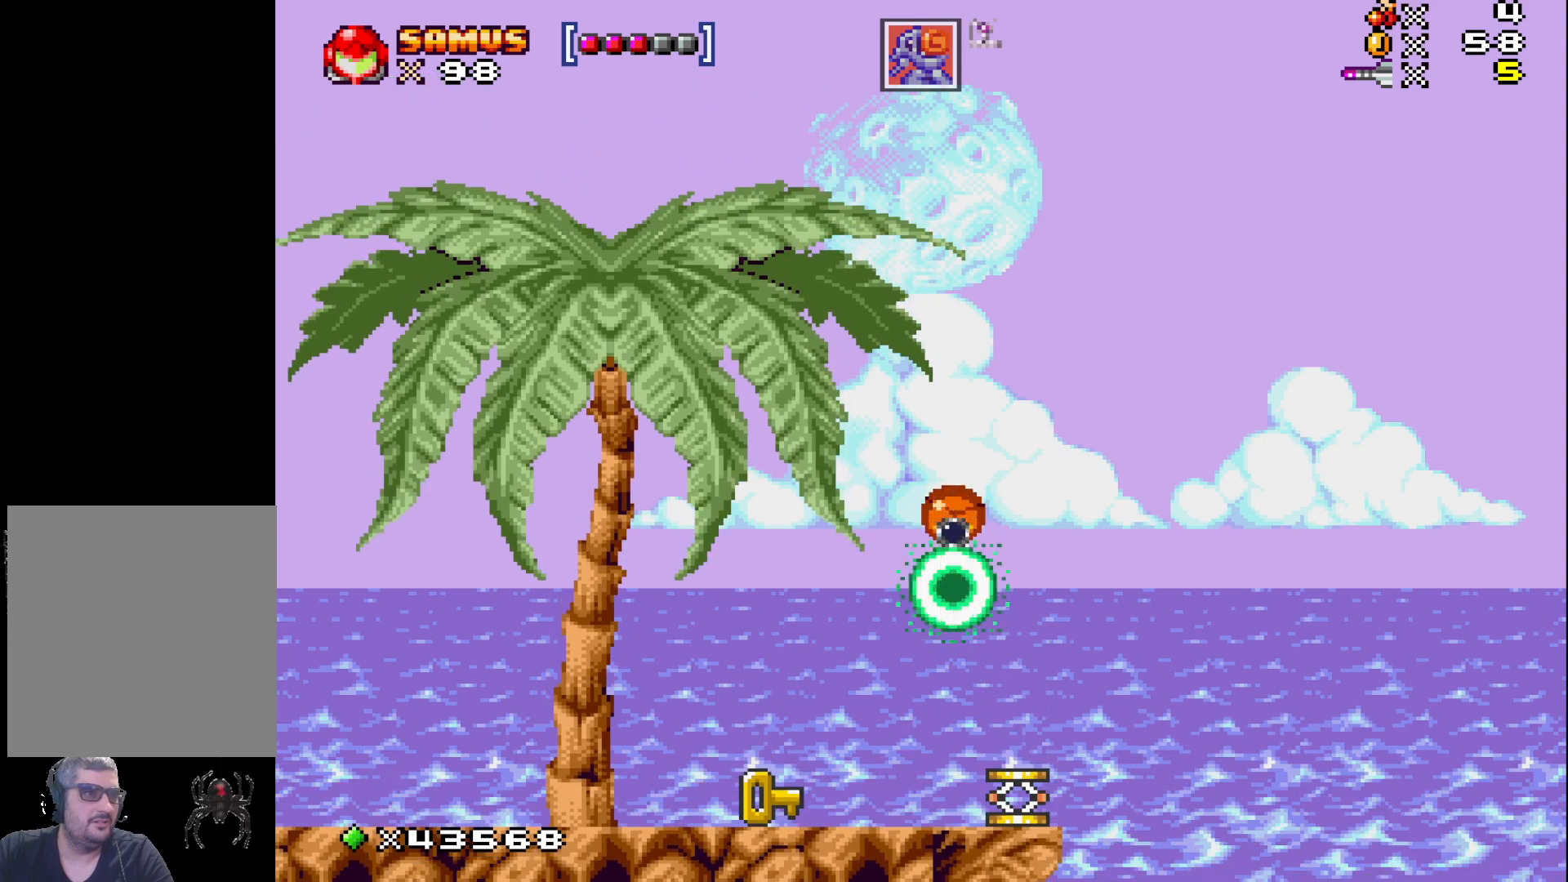
{"buttons": [], "events": [[117, "X", "up"], [350, "X", "down"], [483, "X", "up"]]}
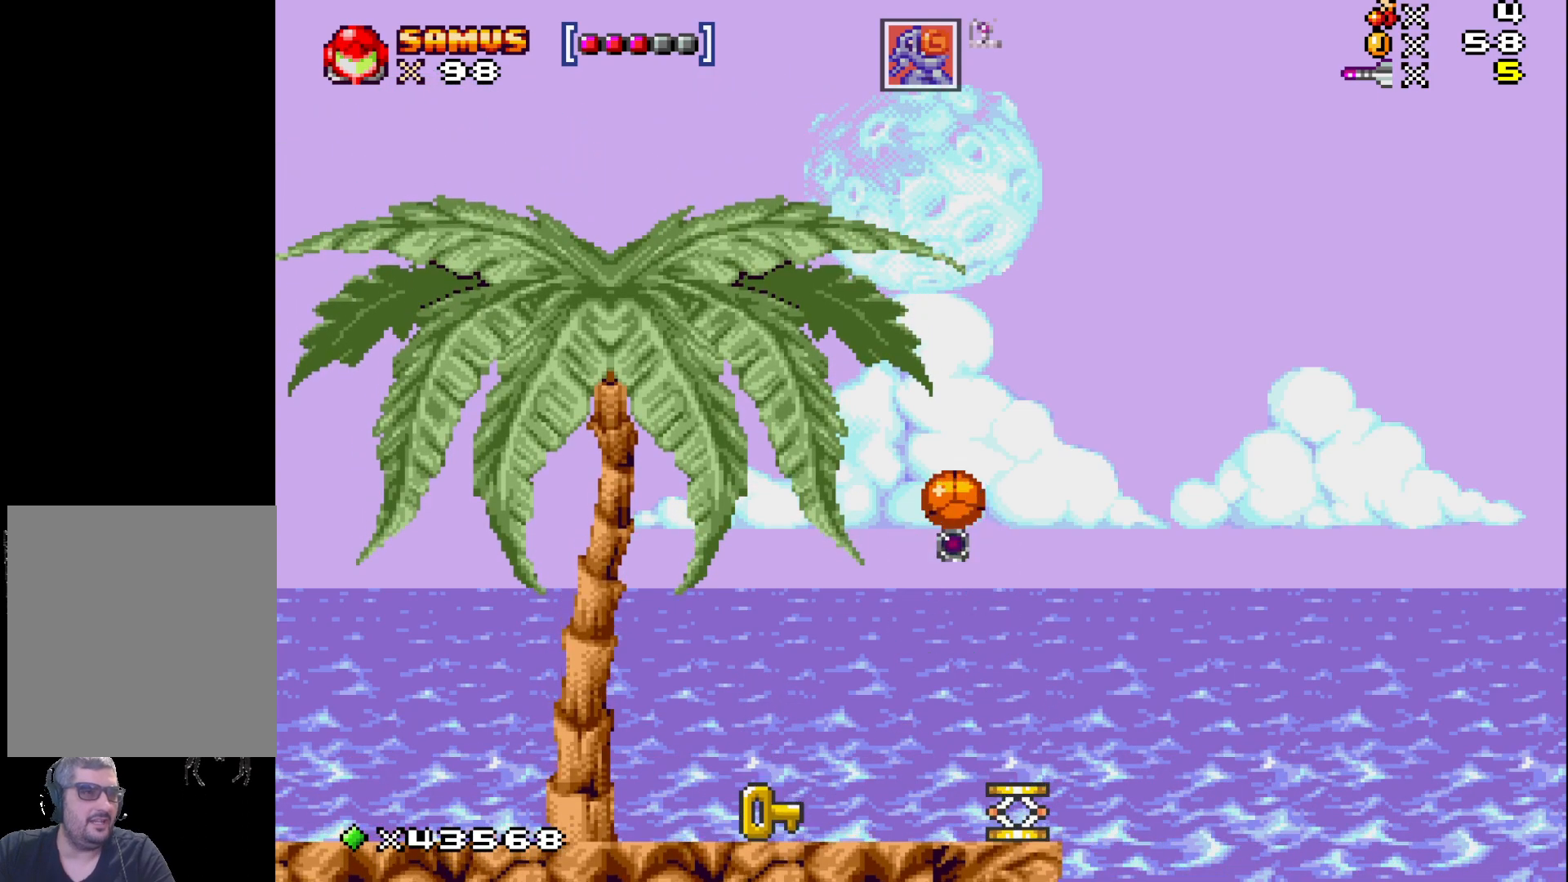
{"buttons": ["X"], "events": [[167, "X", "down"], [267, "X", "up"], [450, "X", "down"]]}
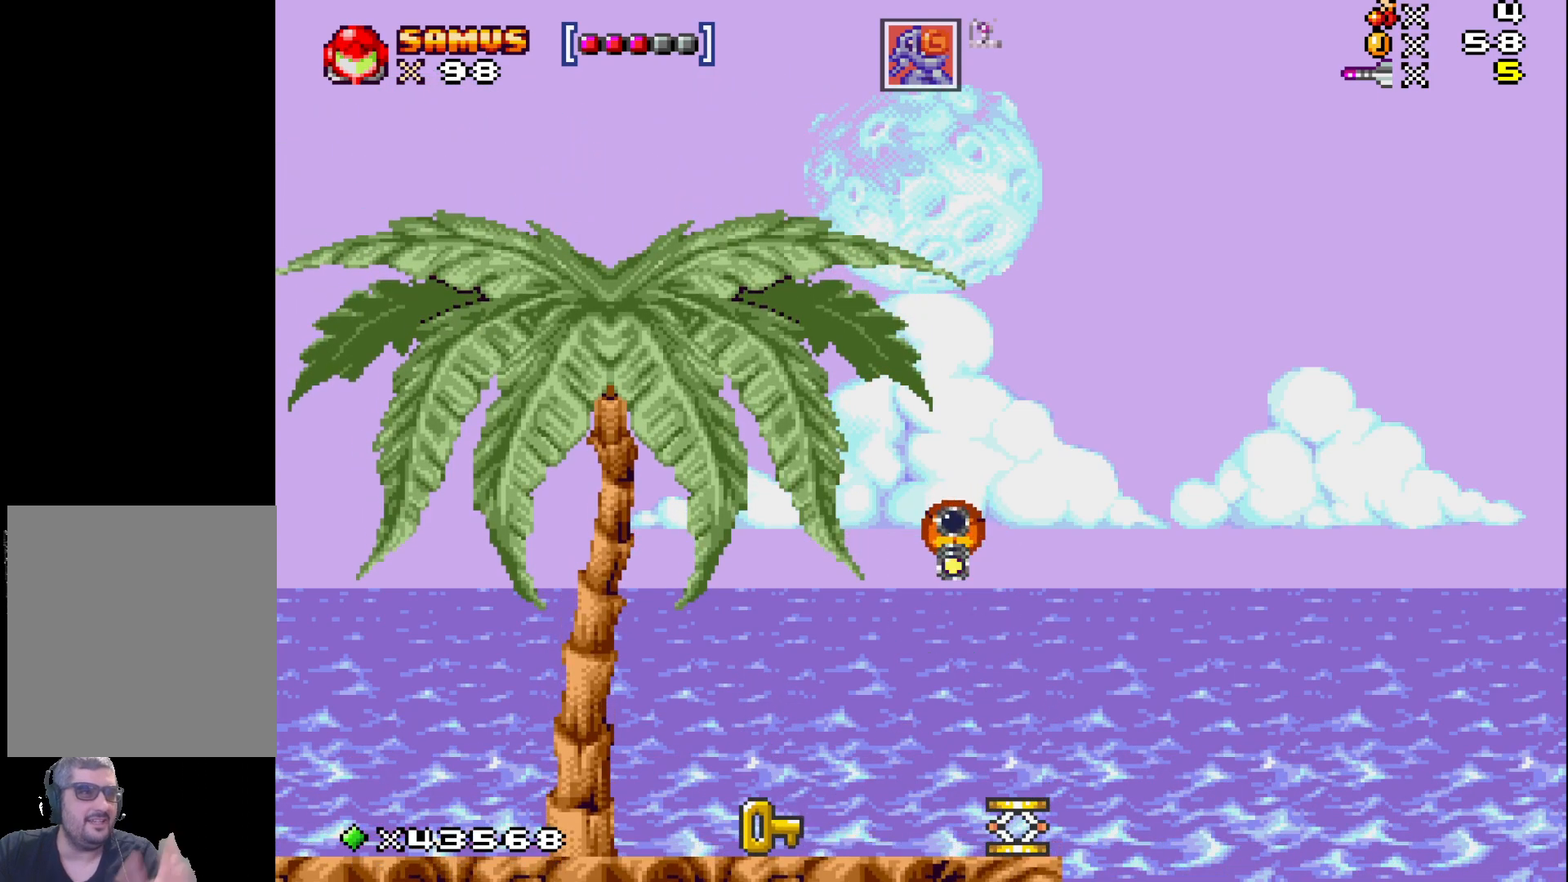
{"buttons": [], "events": [[50, "X", "up"], [150, "X", "down"], [283, "X", "up"]]}
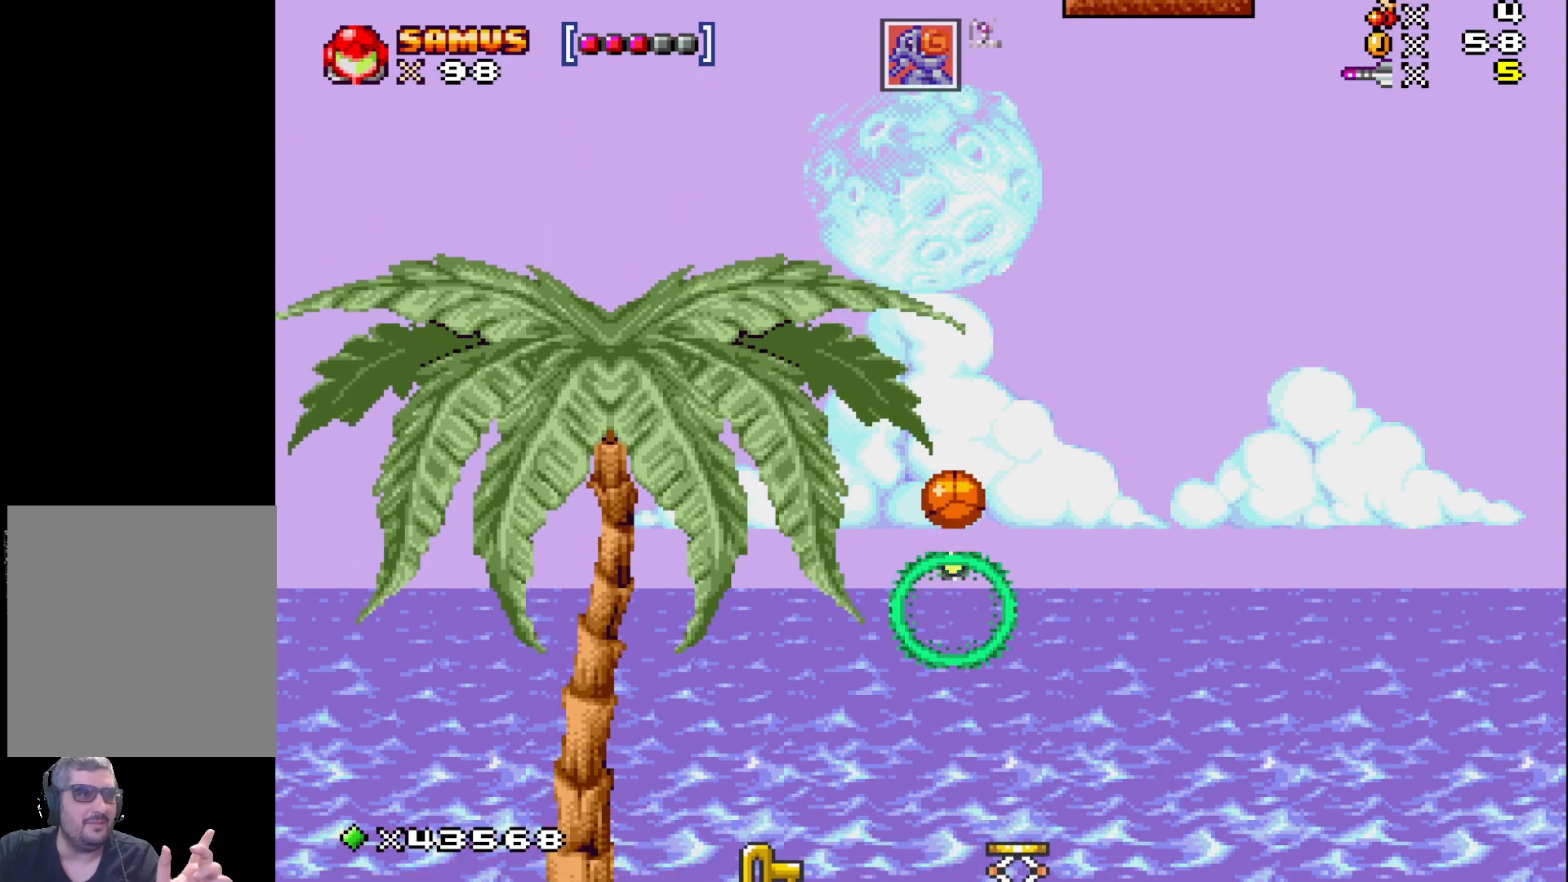
{"buttons": [], "events": [[17, "X", "down"], [117, "X", "up"], [250, "X", "down"], [350, "X", "up"]]}
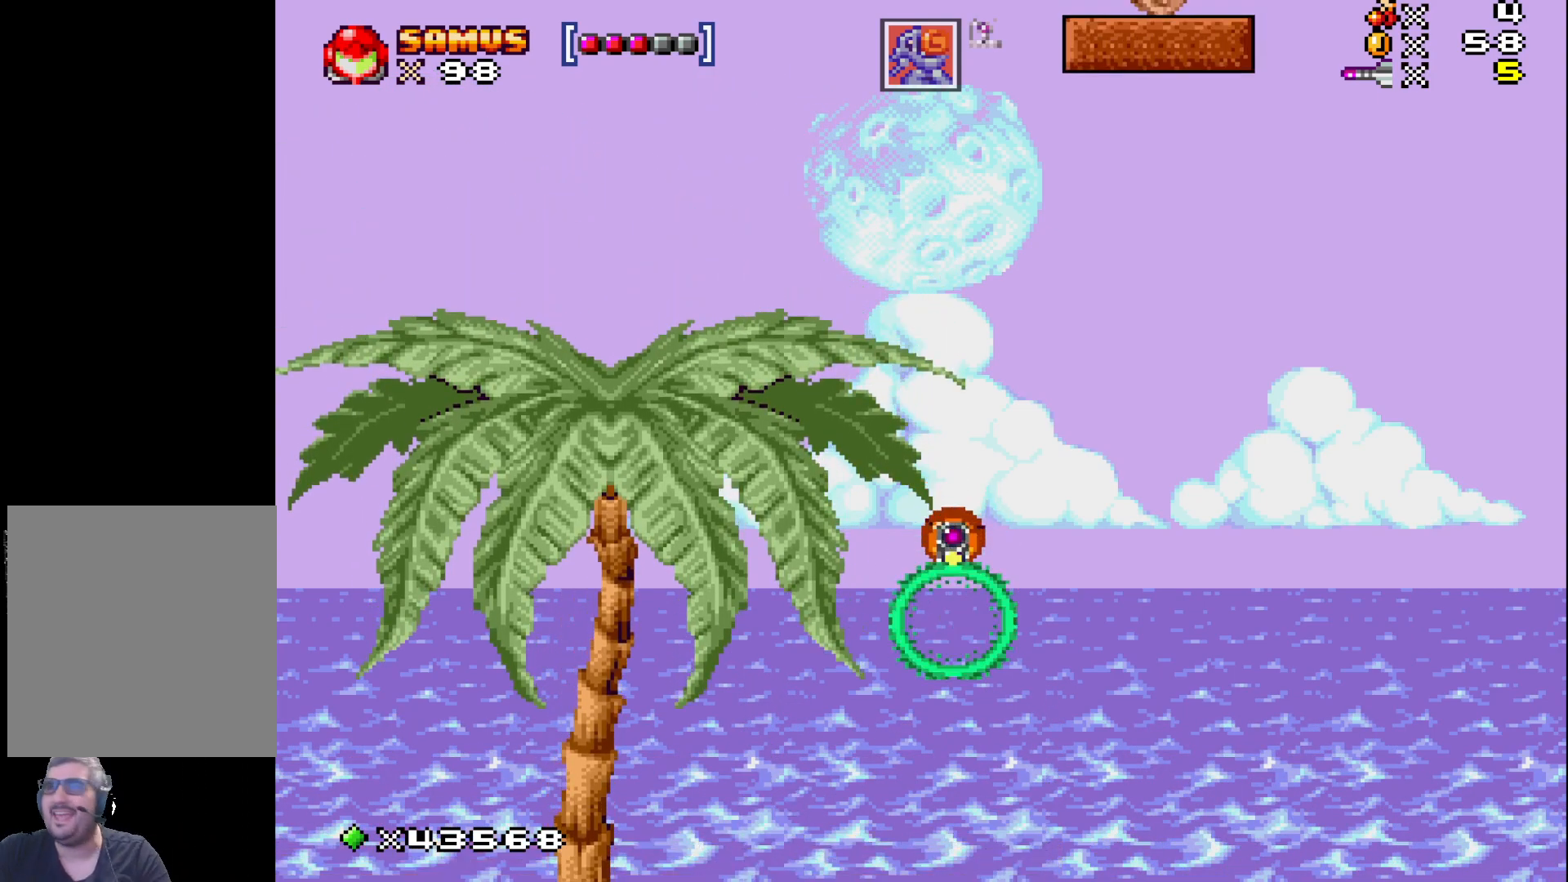
{"buttons": ["X"], "events": [[83, "X", "down"], [233, "X", "up"], [417, "X", "down"]]}
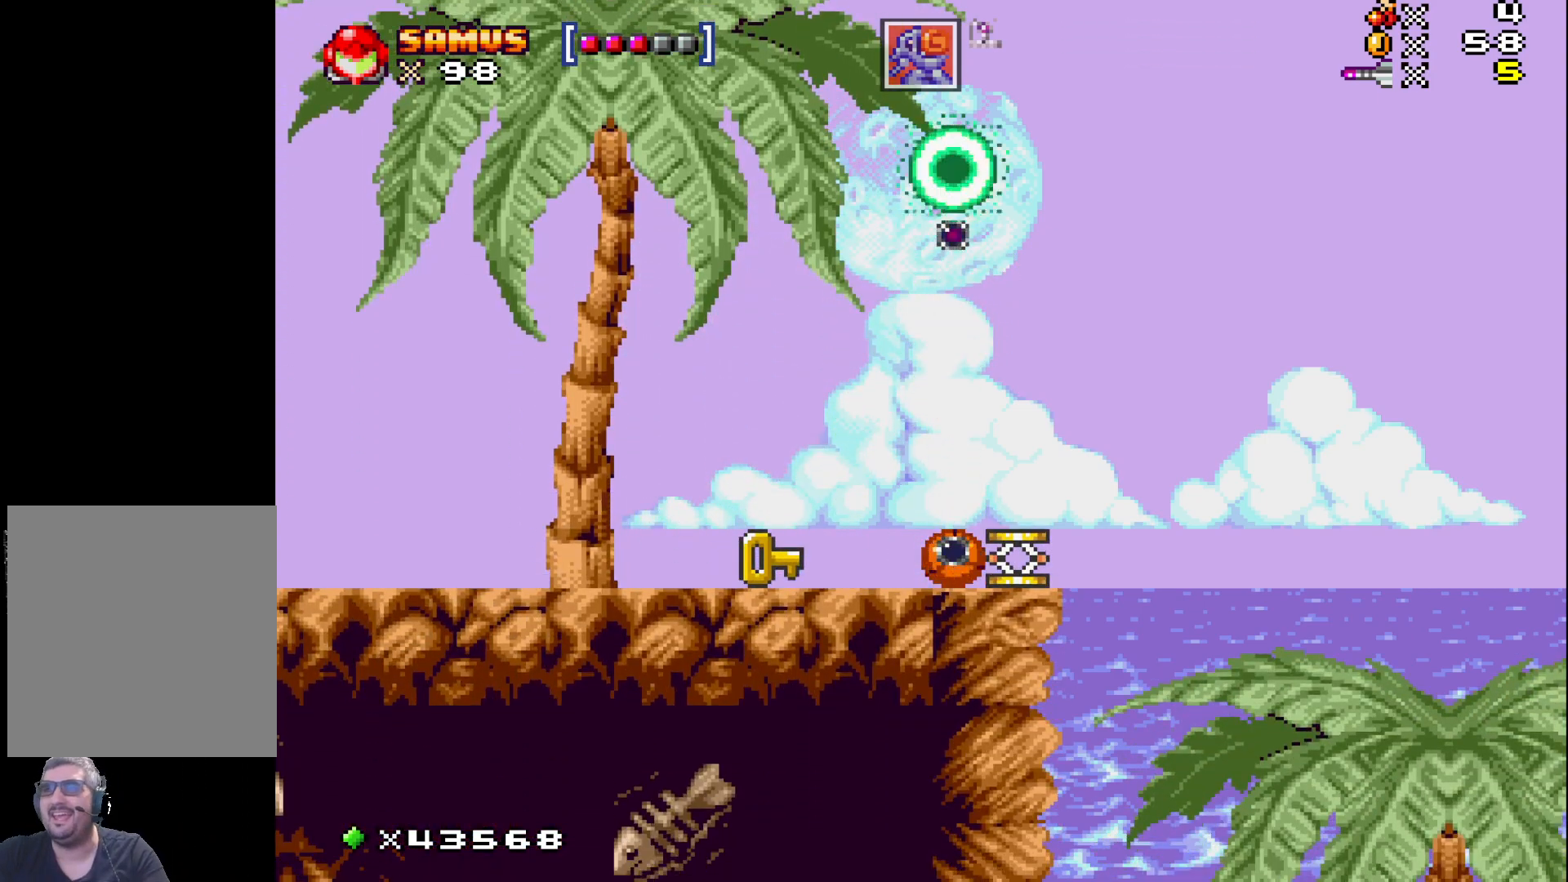
{"buttons": [], "events": [[117, "X", "up"]]}
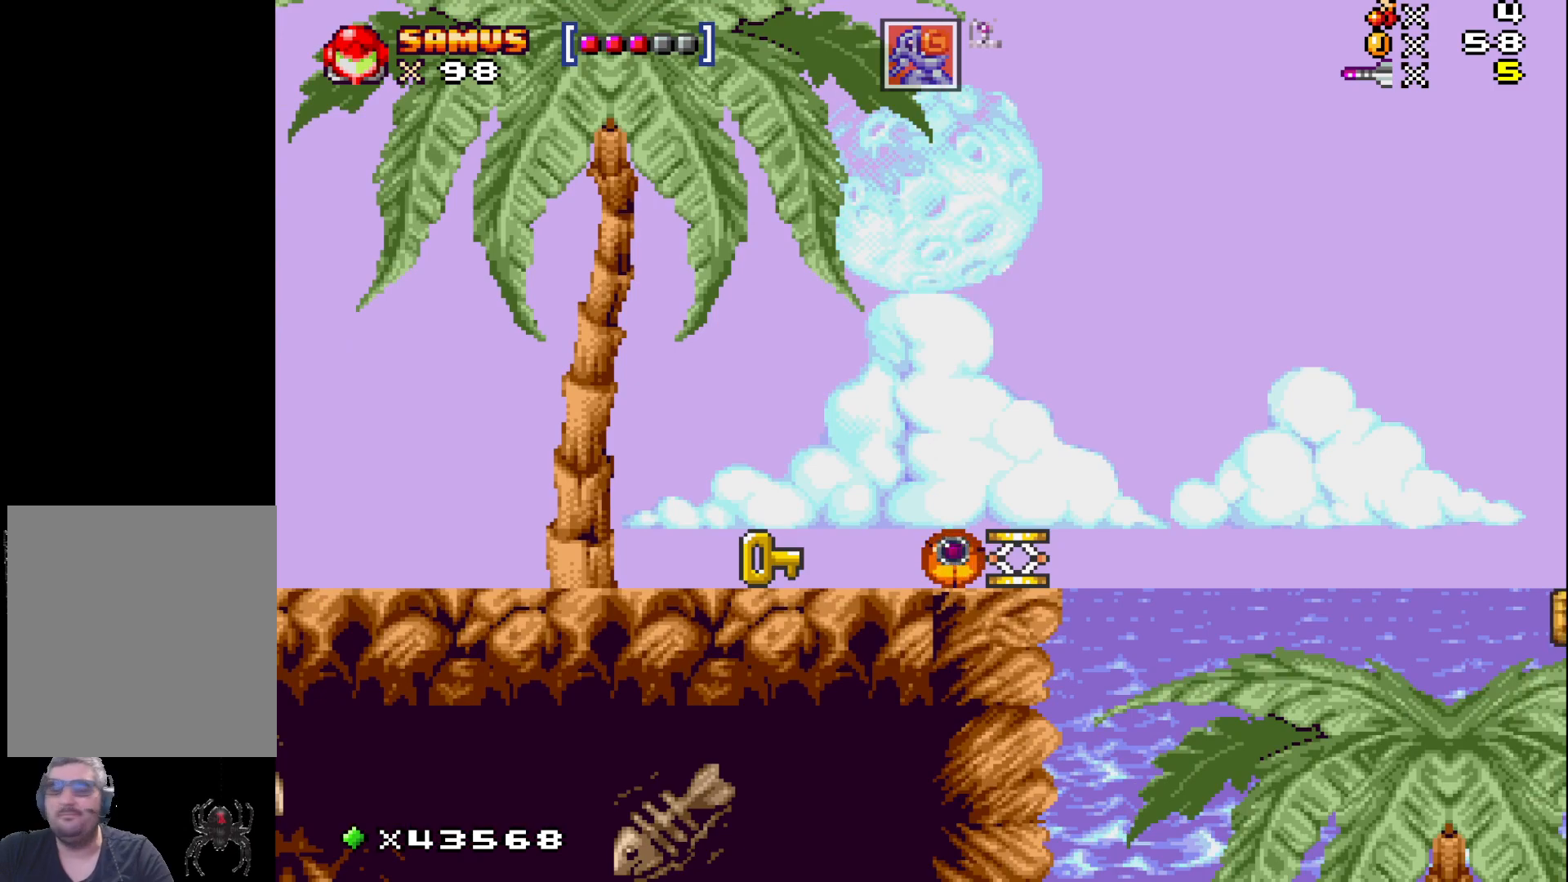
{"buttons": [], "events": []}
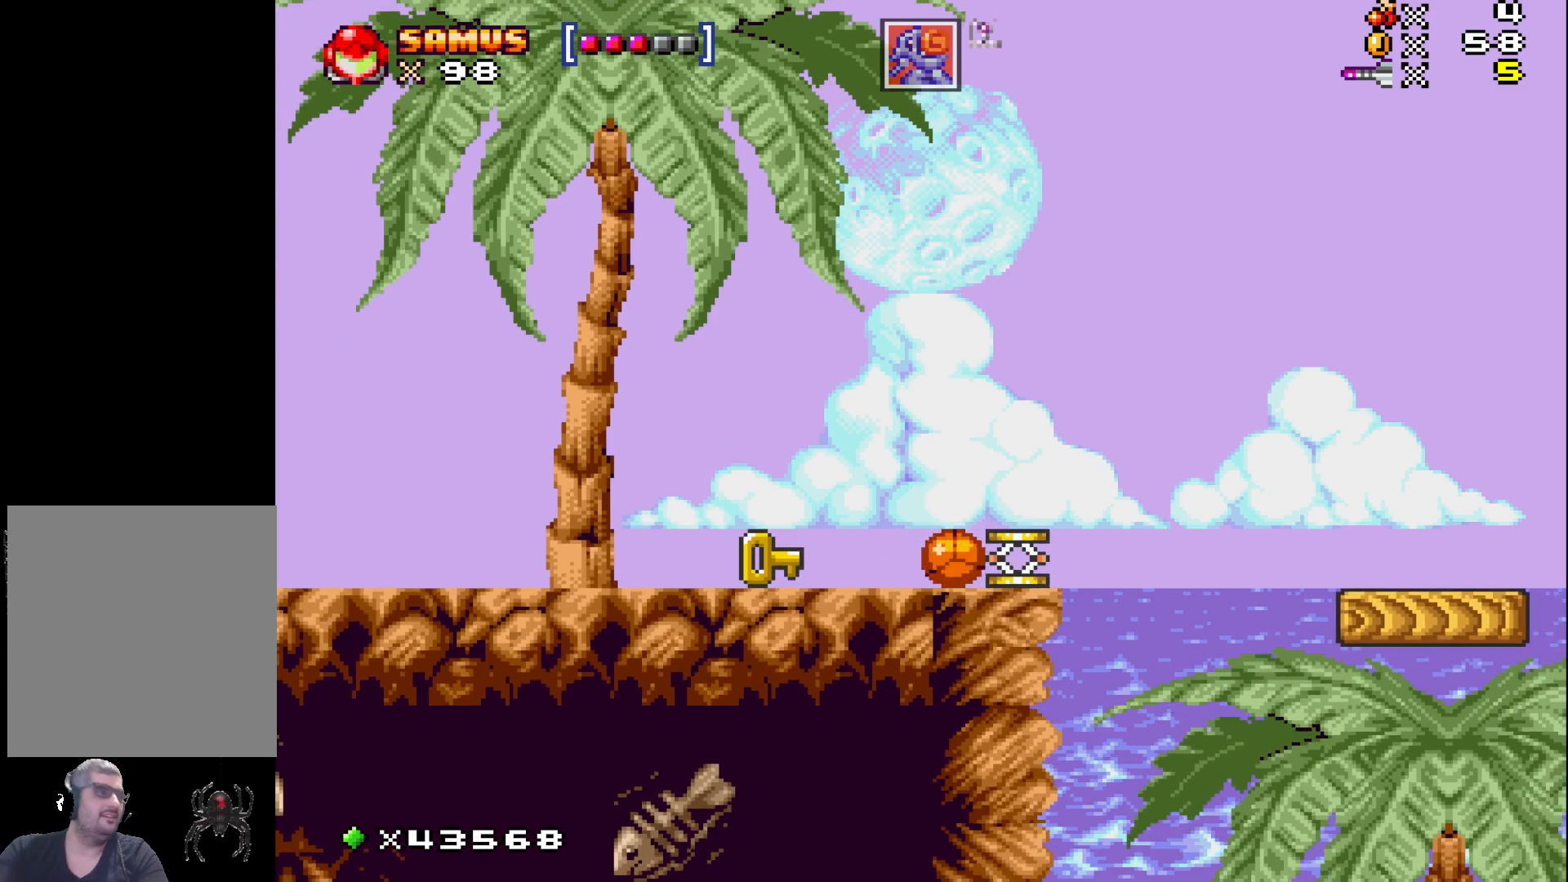
{"buttons": ["X"], "events": [[467, "X", "down"]]}
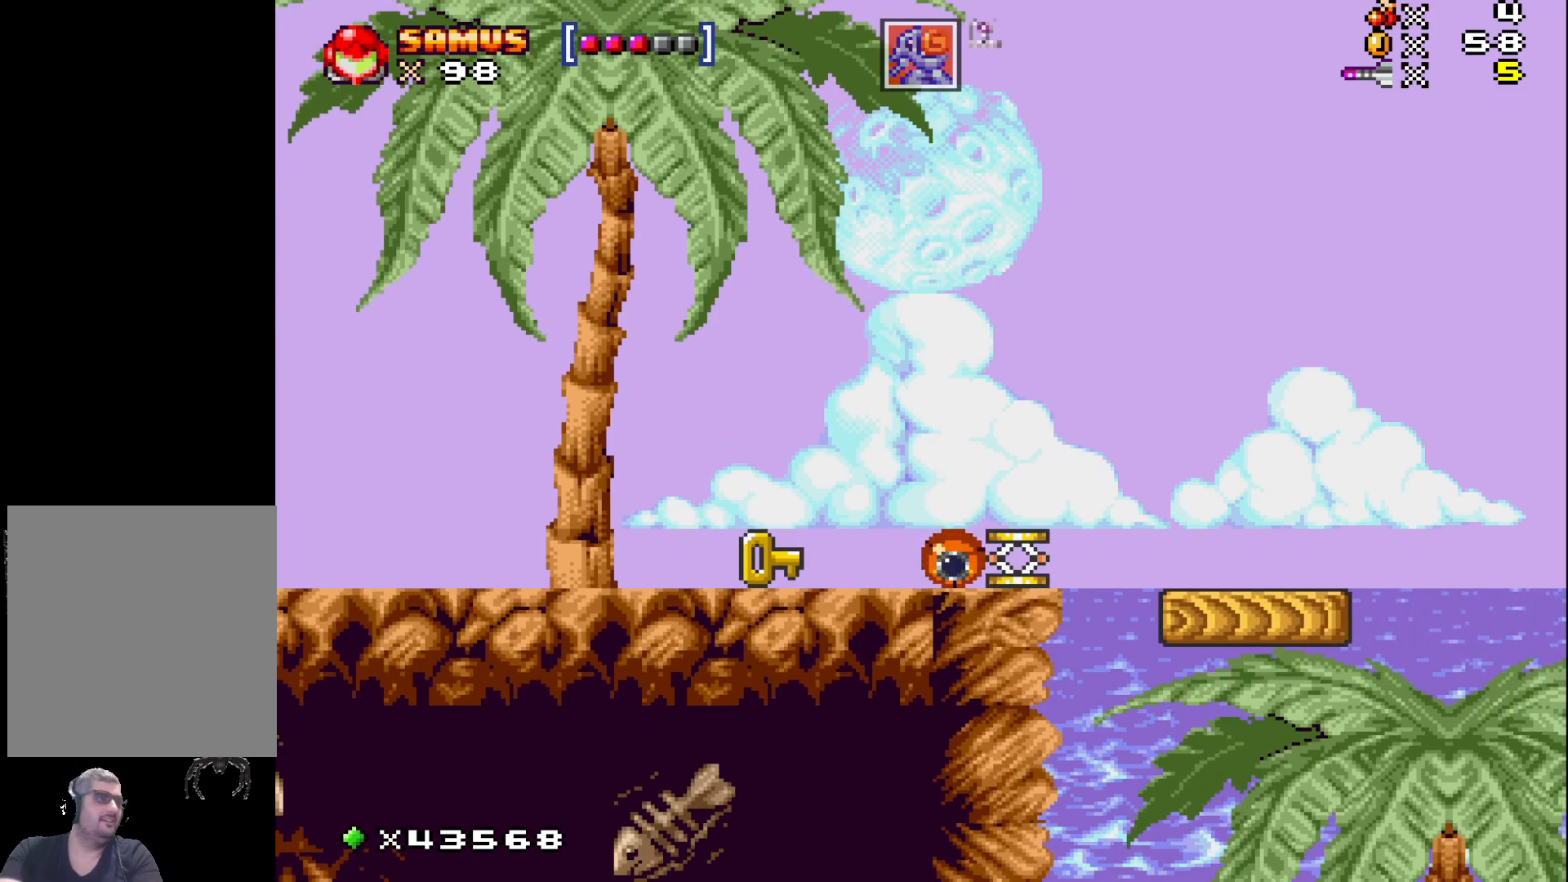
{"buttons": ["X"], "events": [[67, "X", "up"], [433, "X", "down"]]}
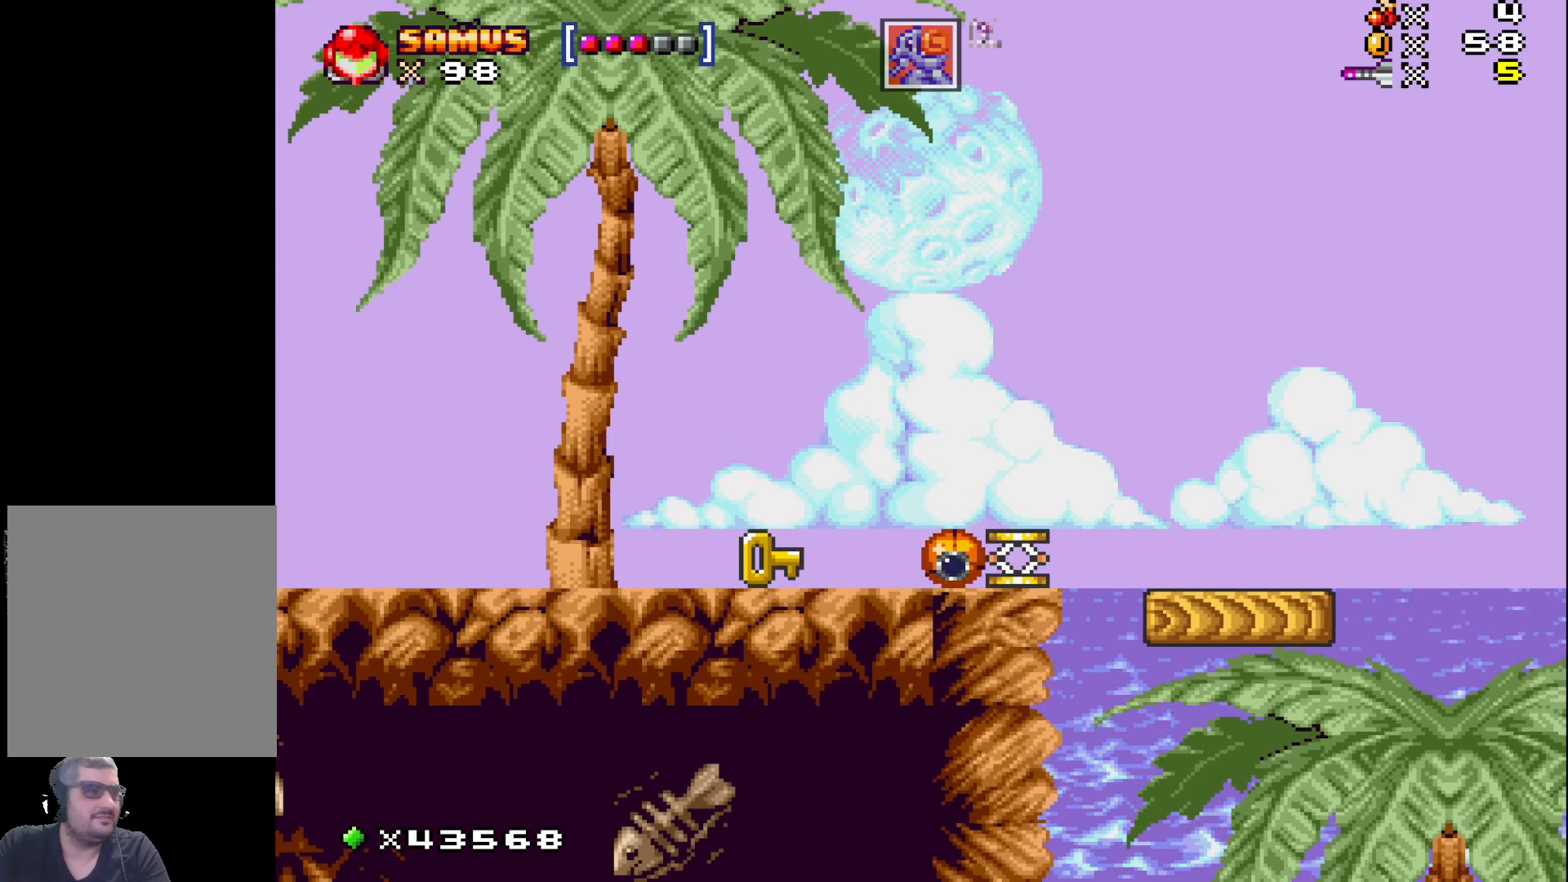
{"buttons": [], "events": [[50, "X", "up"], [367, "X", "down"], [467, "X", "up"]]}
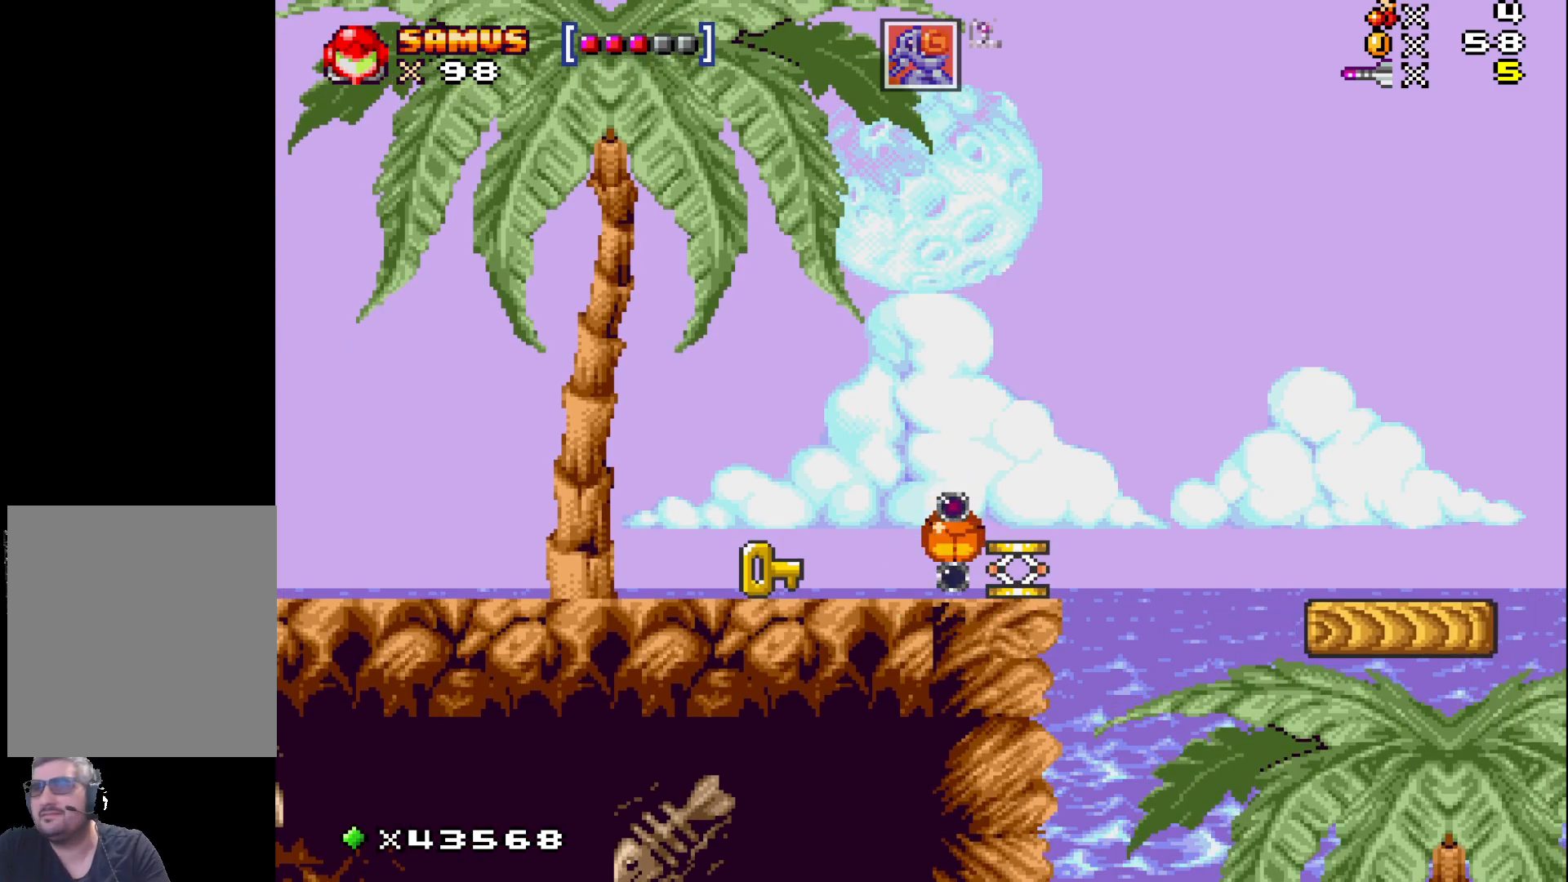
{"buttons": [], "events": [[167, "X", "down"], [317, "X", "up"]]}
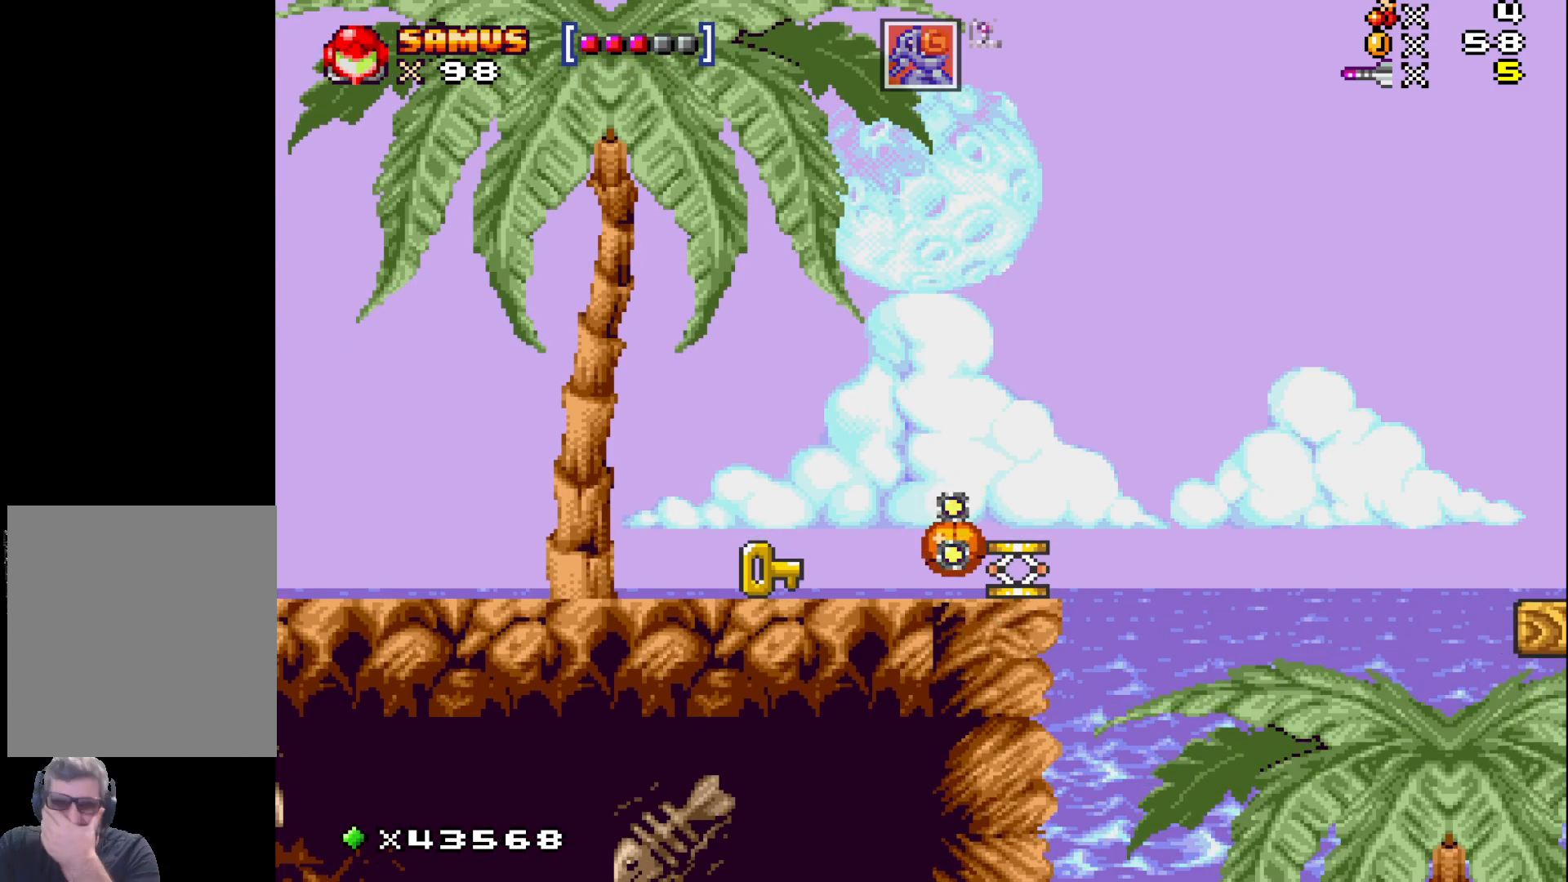
{"buttons": ["X"], "events": [[50, "X", "down"], [183, "X", "up"], [417, "X", "down"]]}